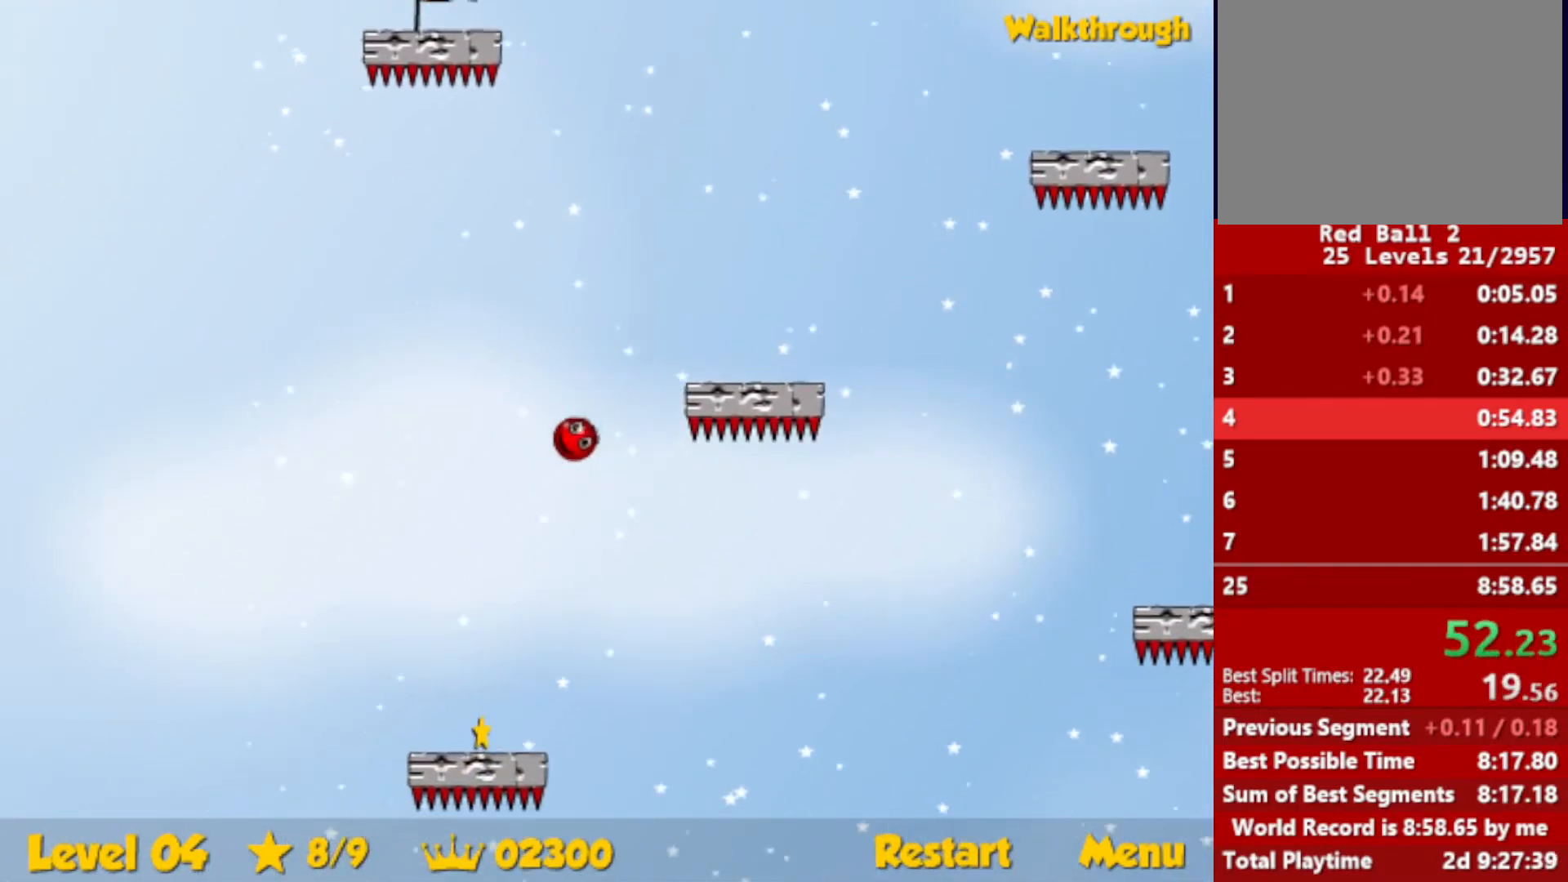
Gameplay with keyboard; each line is a JSON object with the keys held at the frame after it. "events" lists presses ("down") and releases ("up") of "down", "escape", "left", "r", "right" and "up" between this image and that frame as [ms after this image, input, new state], when the widget could be followed in between. No other keys are recorded. Mouse input is not recorded.
{"keys": ["down", "right"], "events": [[400, "left", "up"], [400, "right", "down"]]}
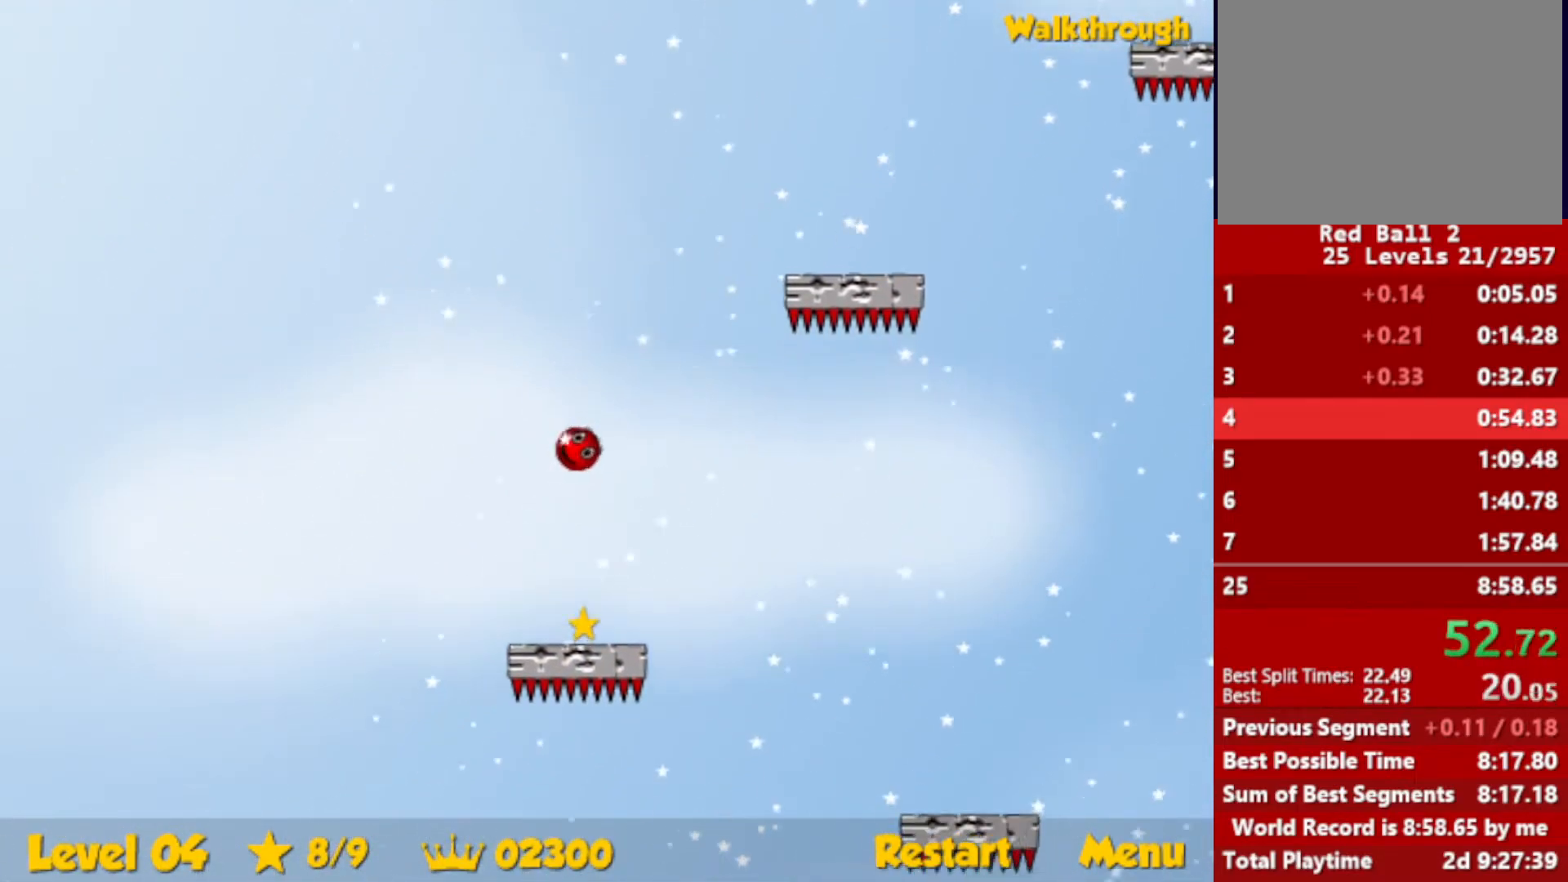
{"keys": ["down", "right"], "events": []}
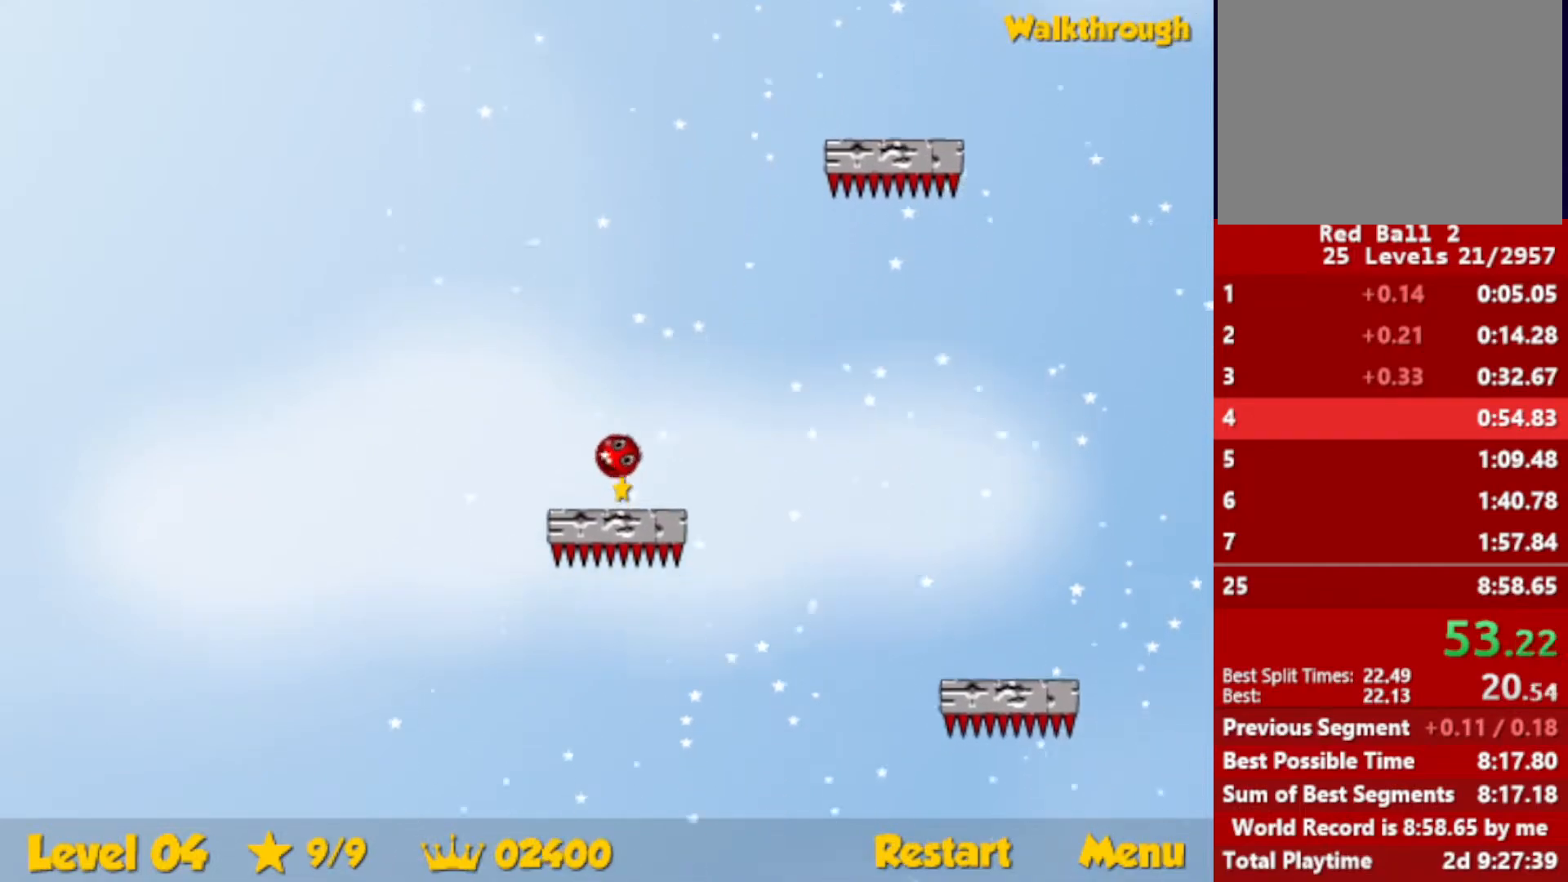
{"keys": ["left", "up"], "events": [[50, "down", "up"], [150, "up", "down"], [233, "right", "up"], [433, "left", "down"]]}
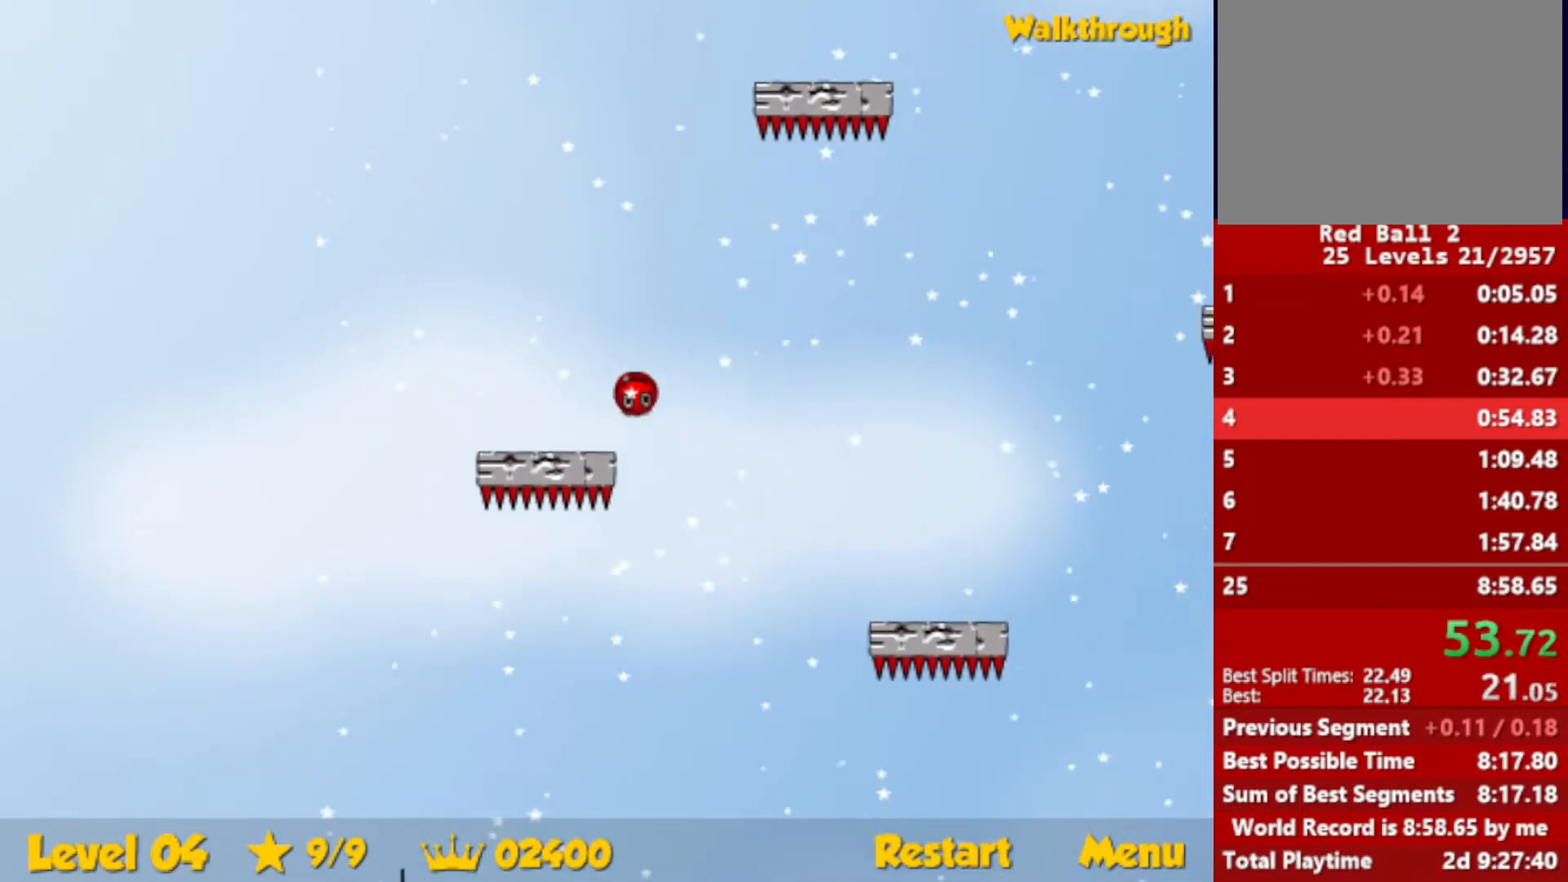
{"keys": ["up"], "events": [[133, "left", "up"]]}
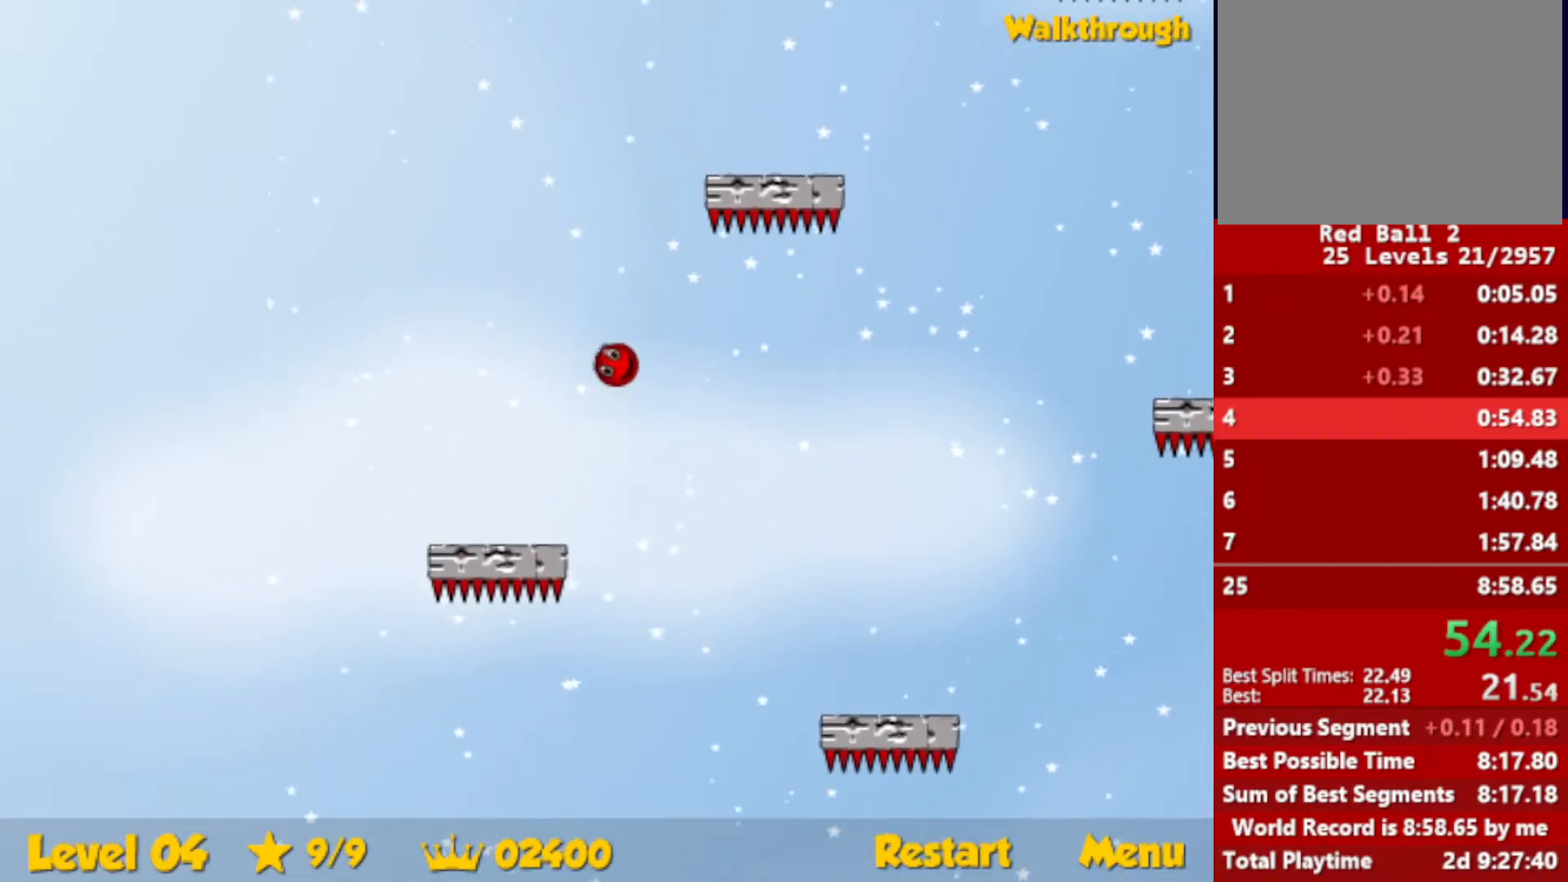
{"keys": ["up"], "events": [[233, "left", "down"], [350, "left", "up"]]}
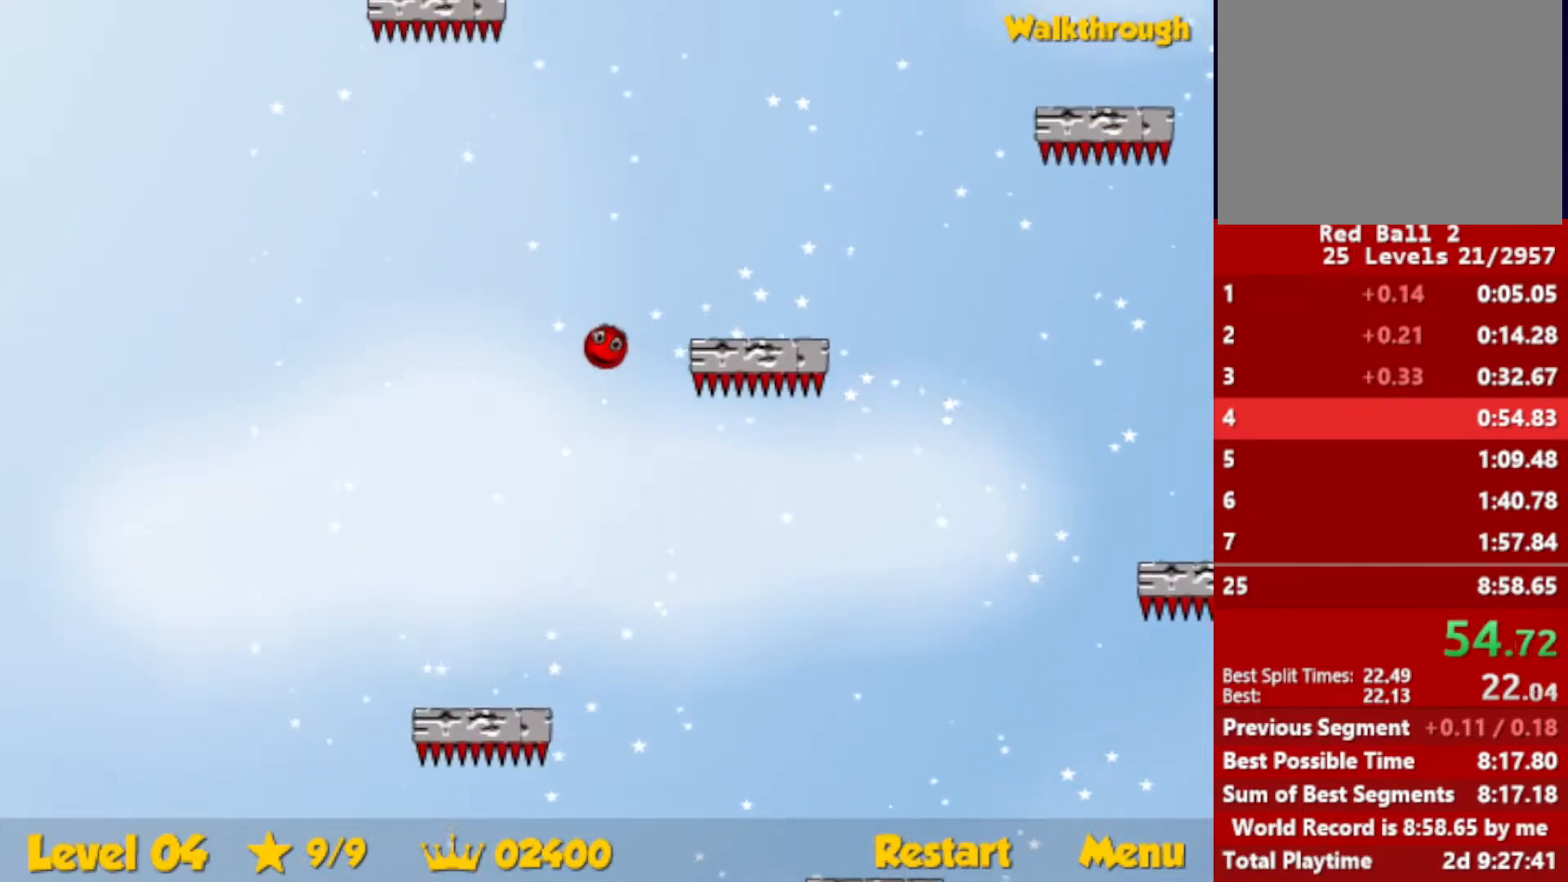
{"keys": ["left", "up"], "events": [[250, "left", "down"]]}
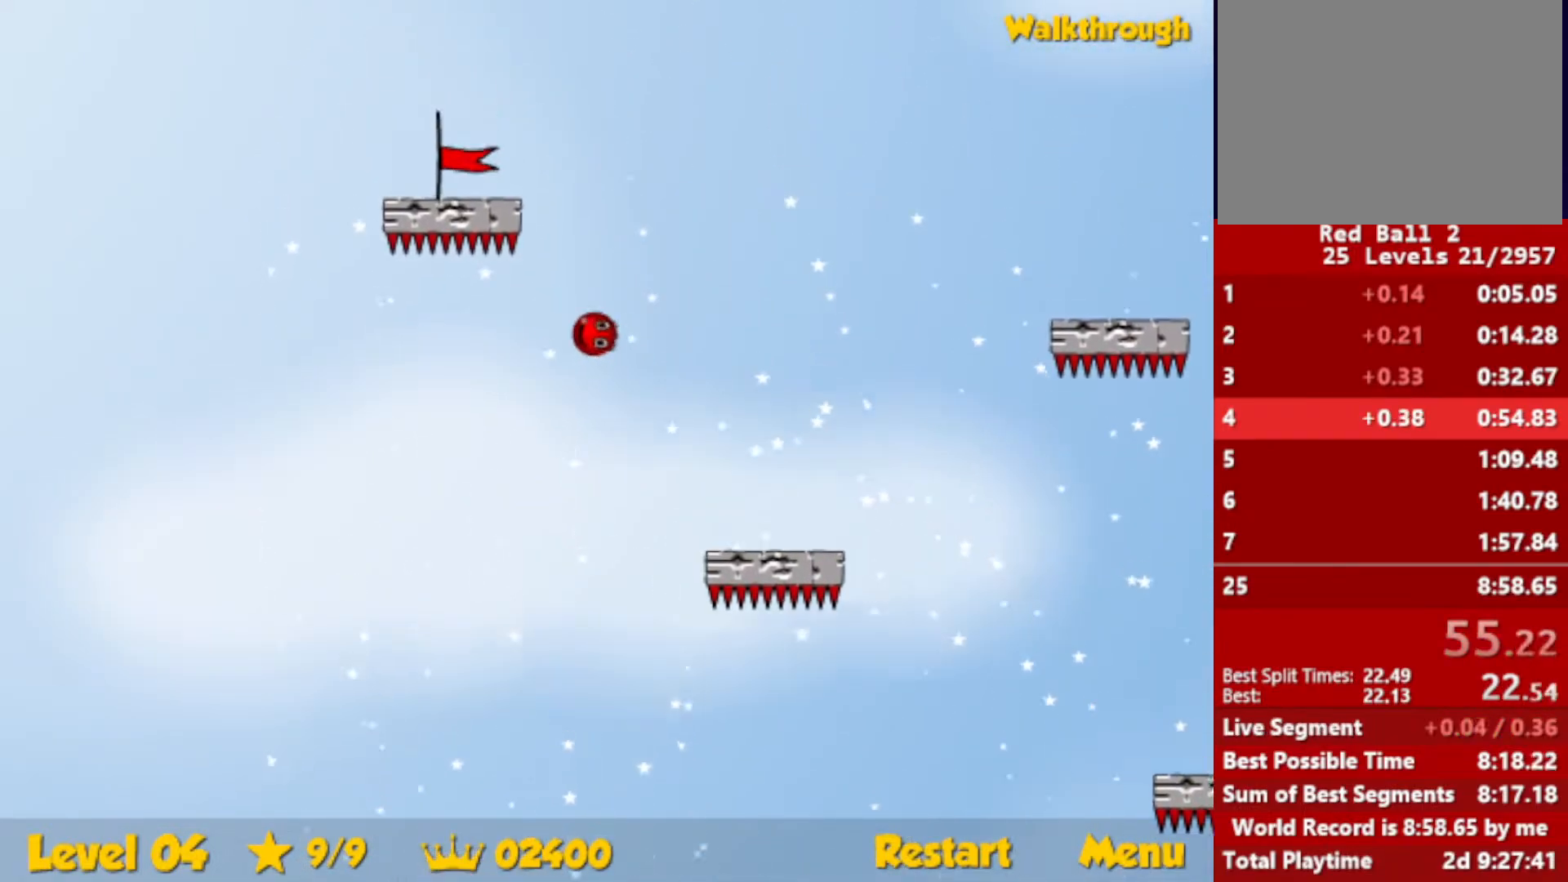
{"keys": ["down", "left"], "events": [[133, "up", "up"], [300, "down", "down"]]}
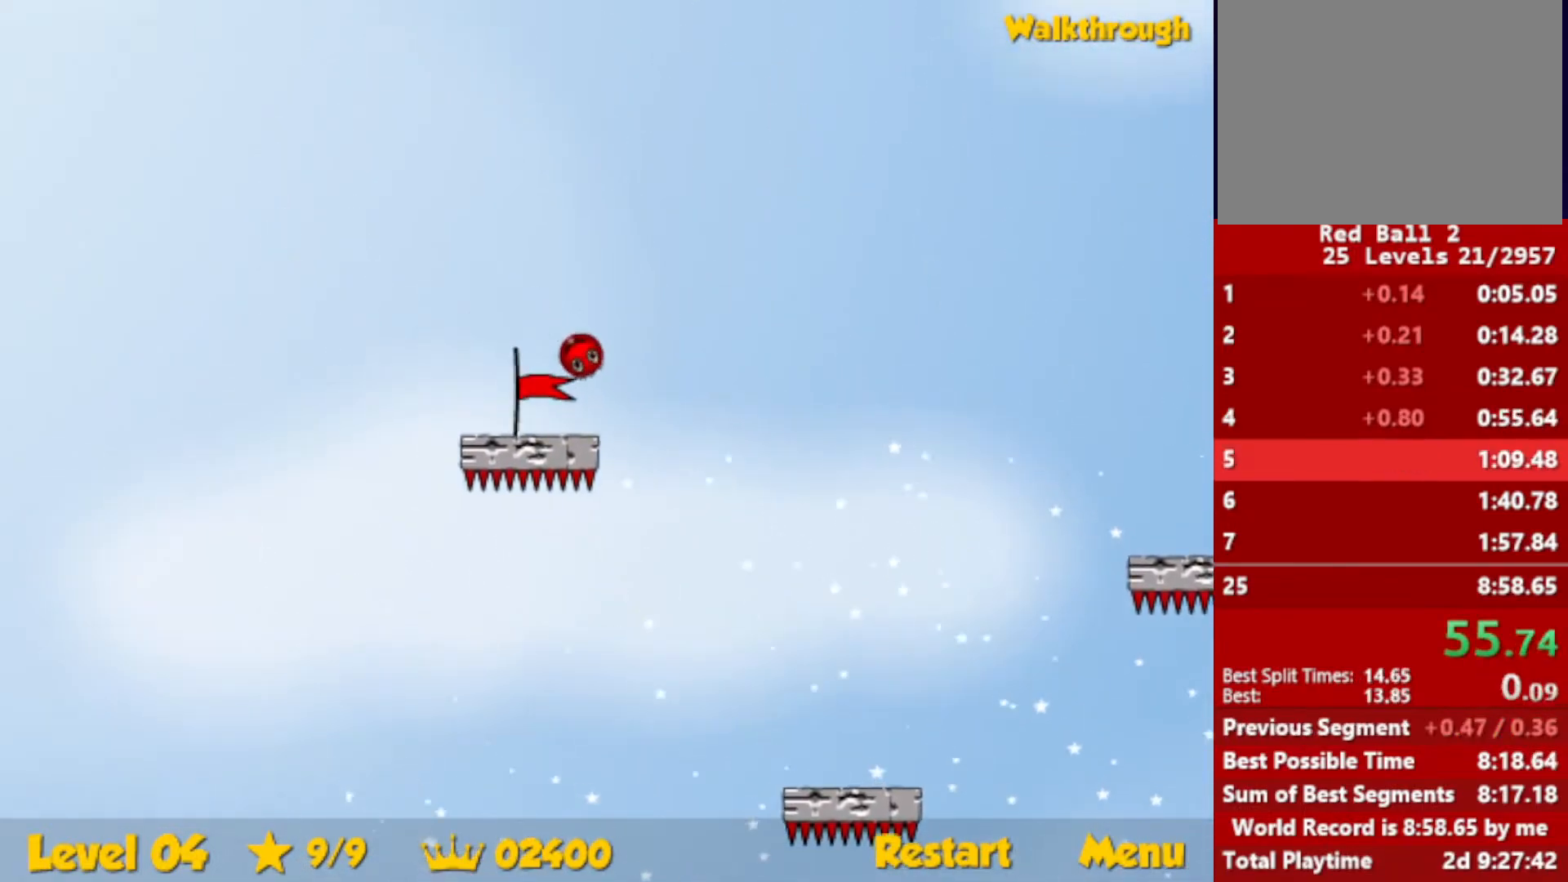
{"keys": [], "events": [[150, "down", "up"], [267, "left", "up"]]}
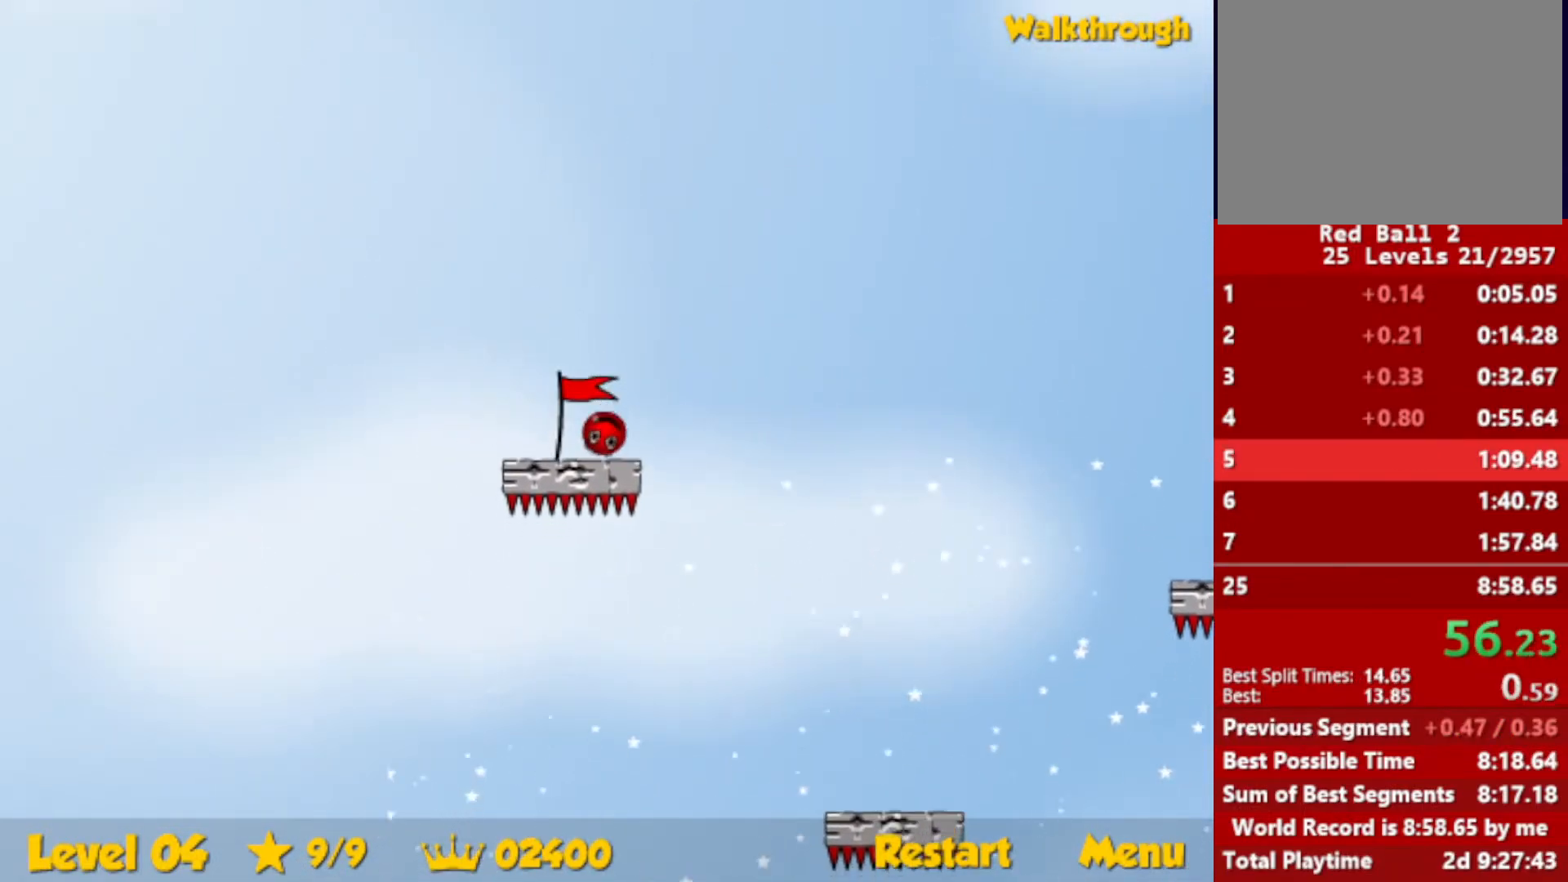
{"keys": [], "events": []}
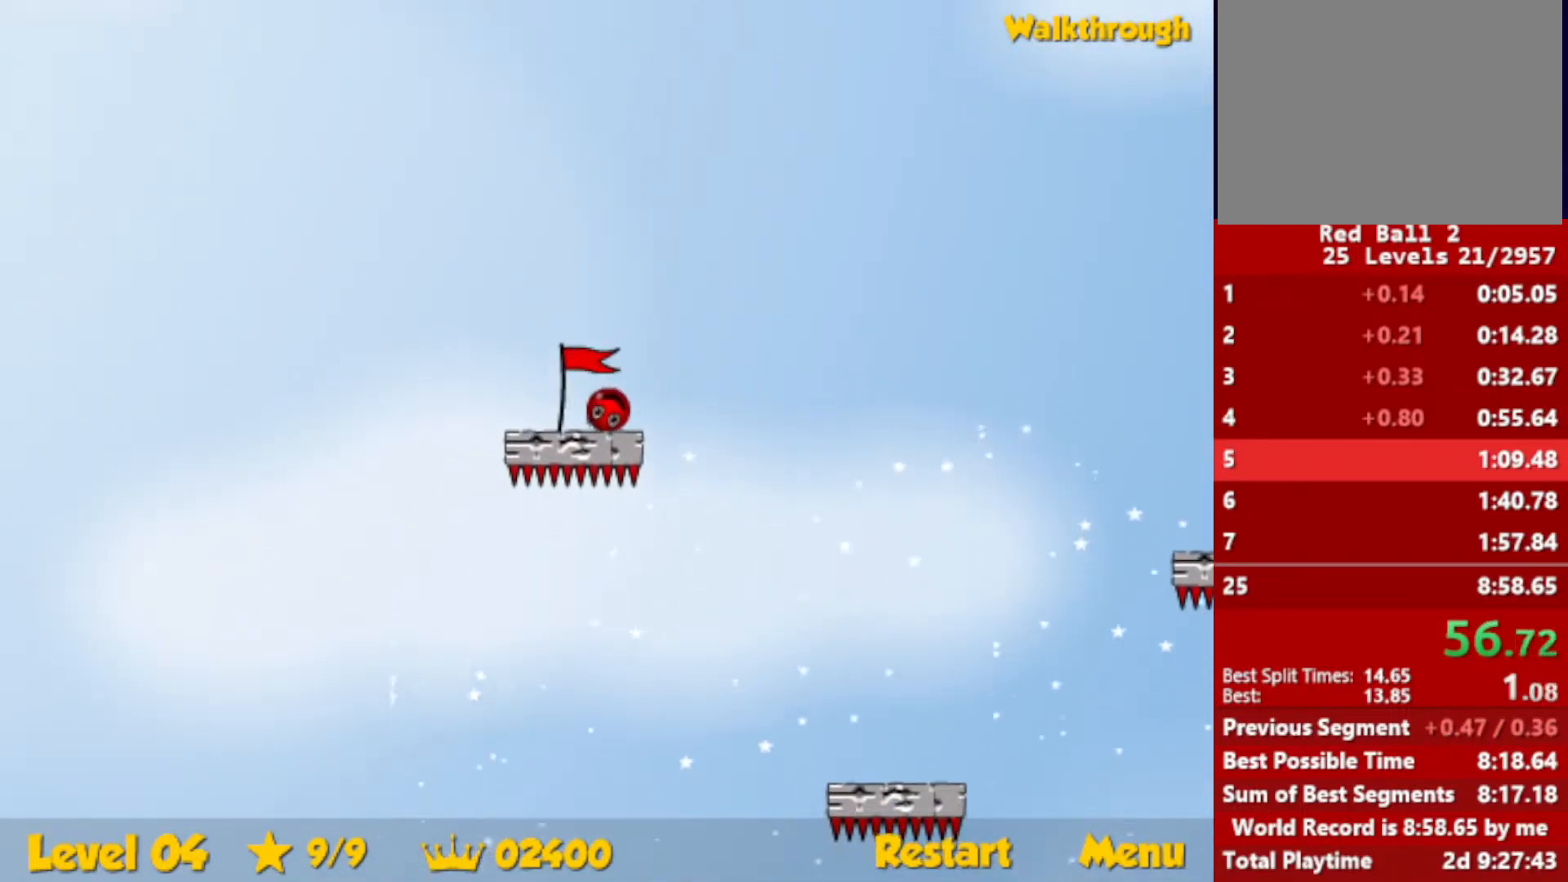
{"keys": [], "events": []}
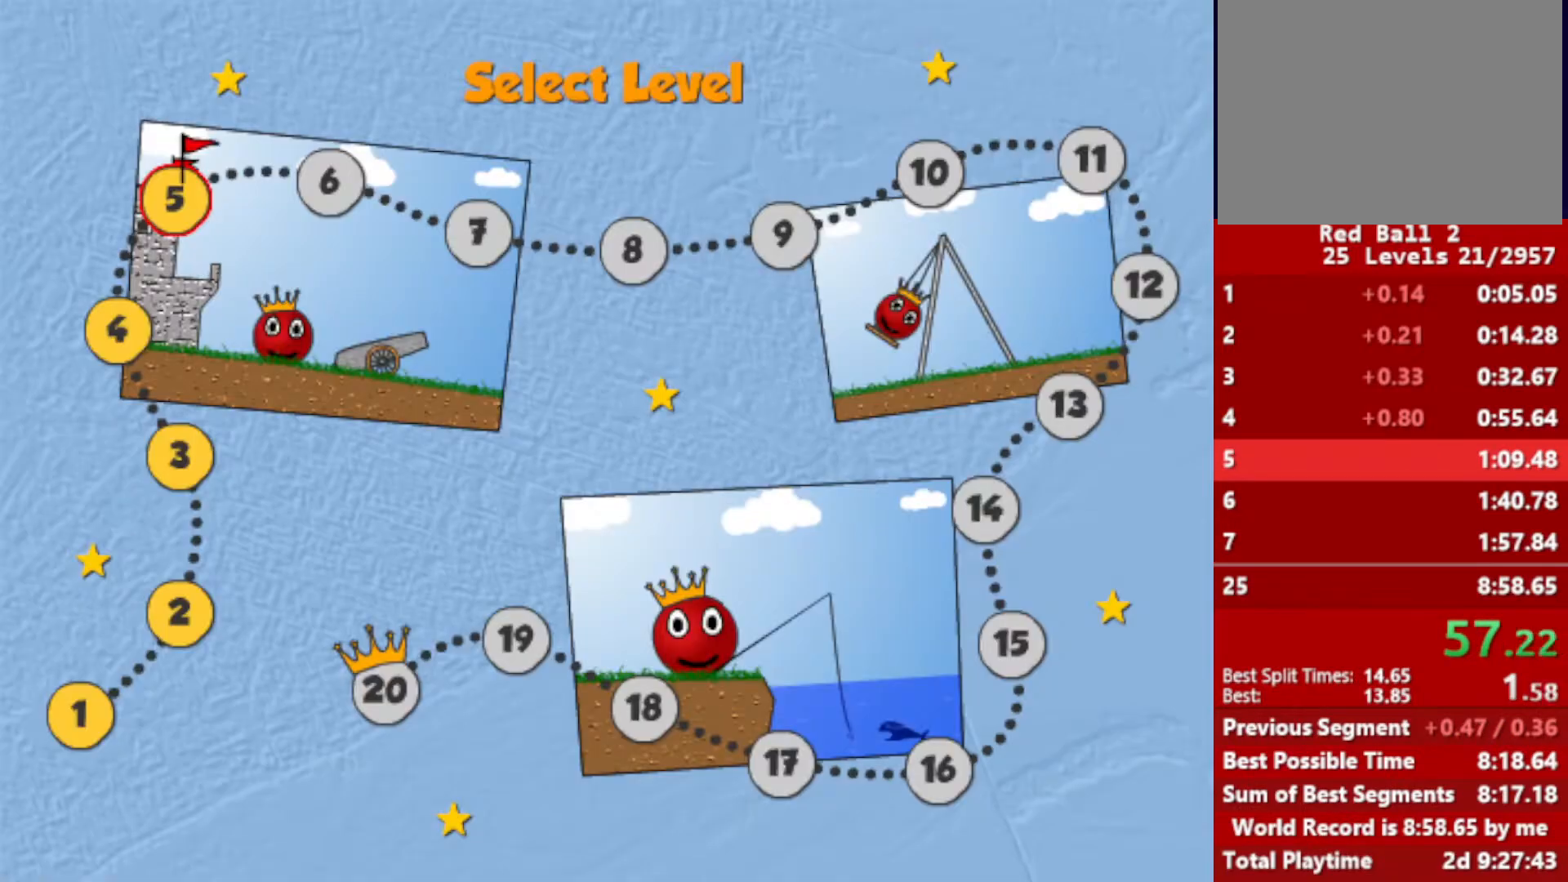
{"keys": [], "events": [[133, "left", "down"], [167, "left", "up"]]}
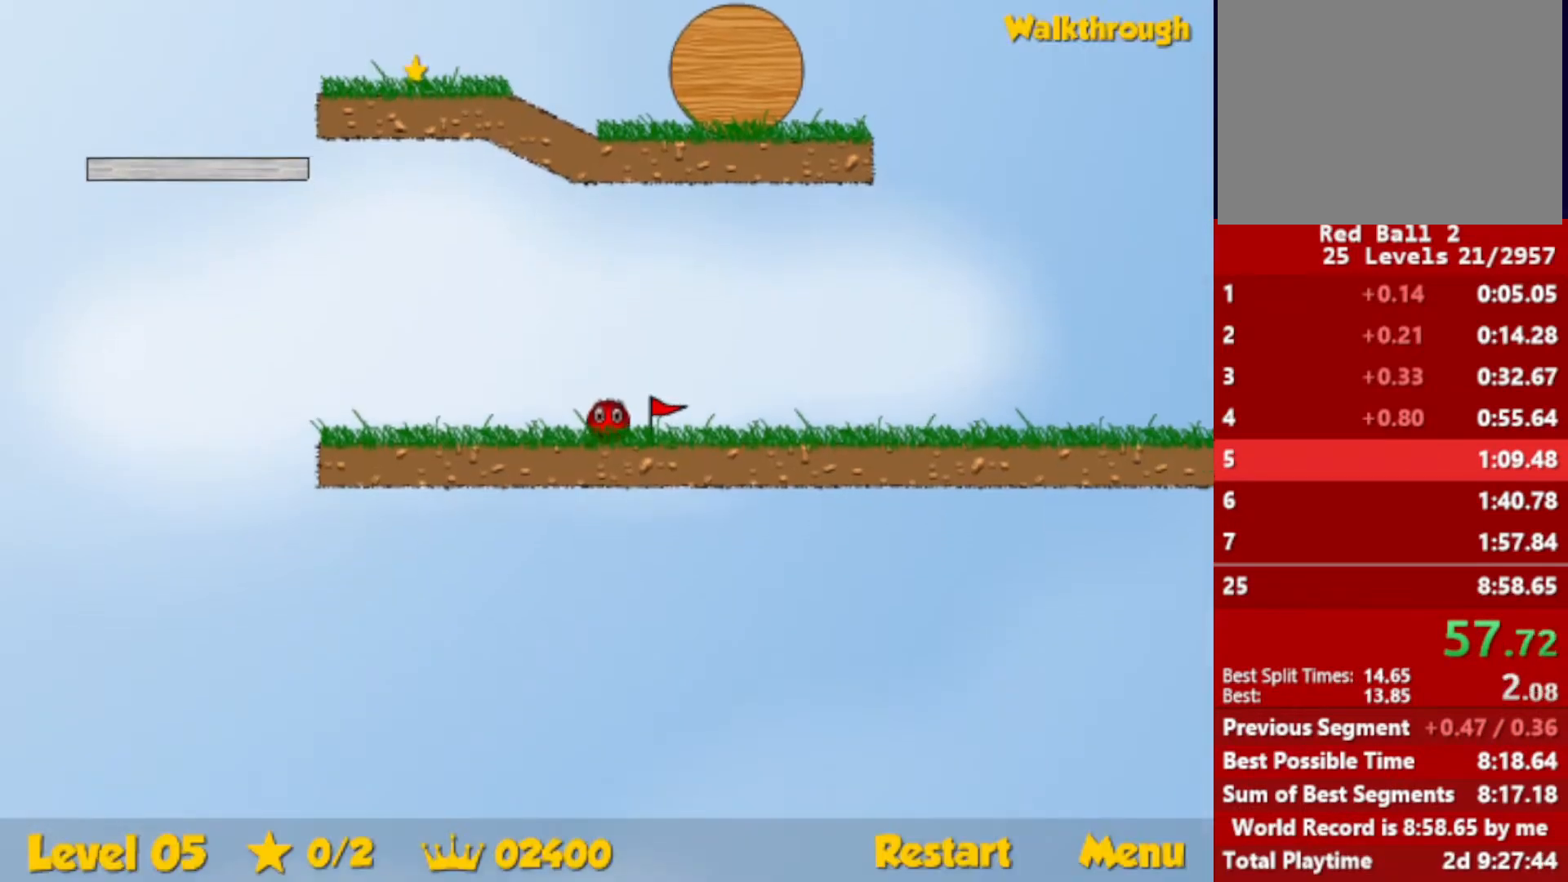
{"keys": [], "events": []}
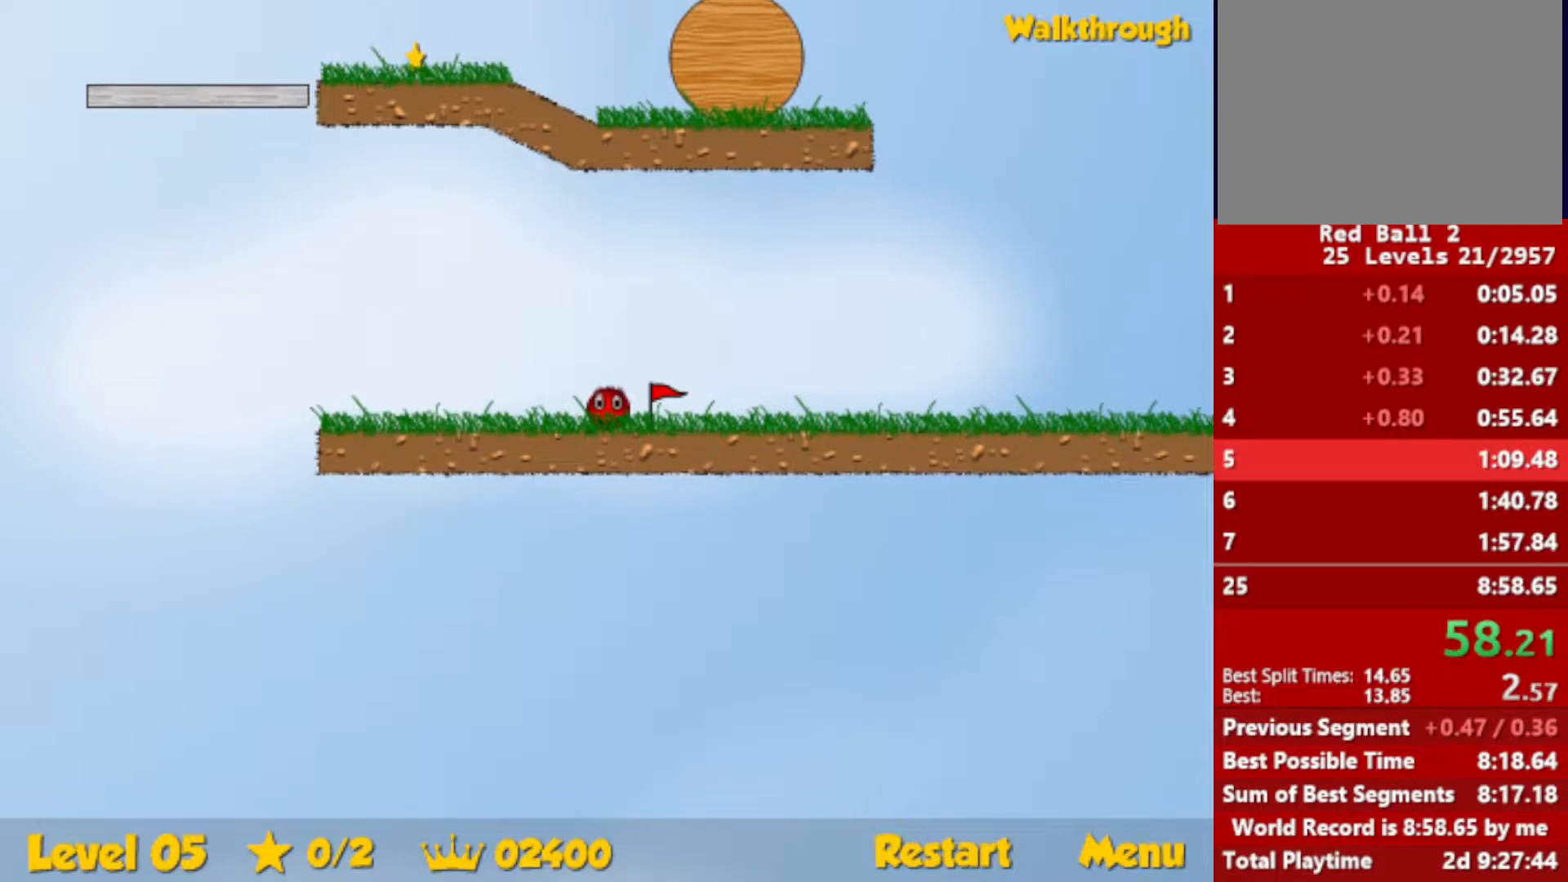
{"keys": ["left"], "events": [[17, "left", "down"]]}
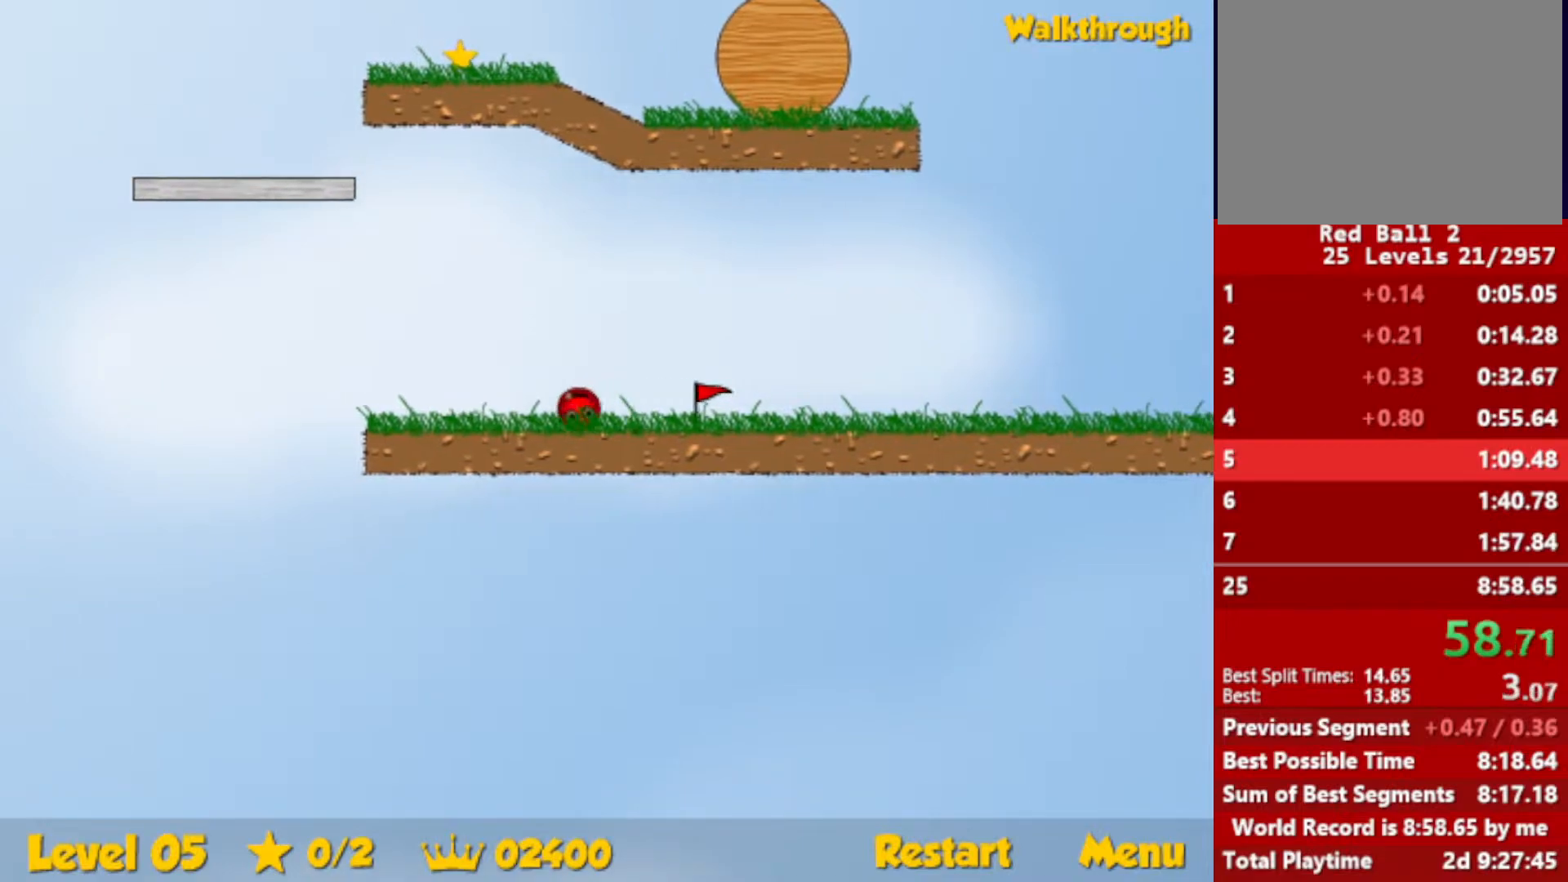
{"keys": ["left", "up"], "events": [[200, "up", "down"], [233, "escape", "down"], [250, "escape", "up"]]}
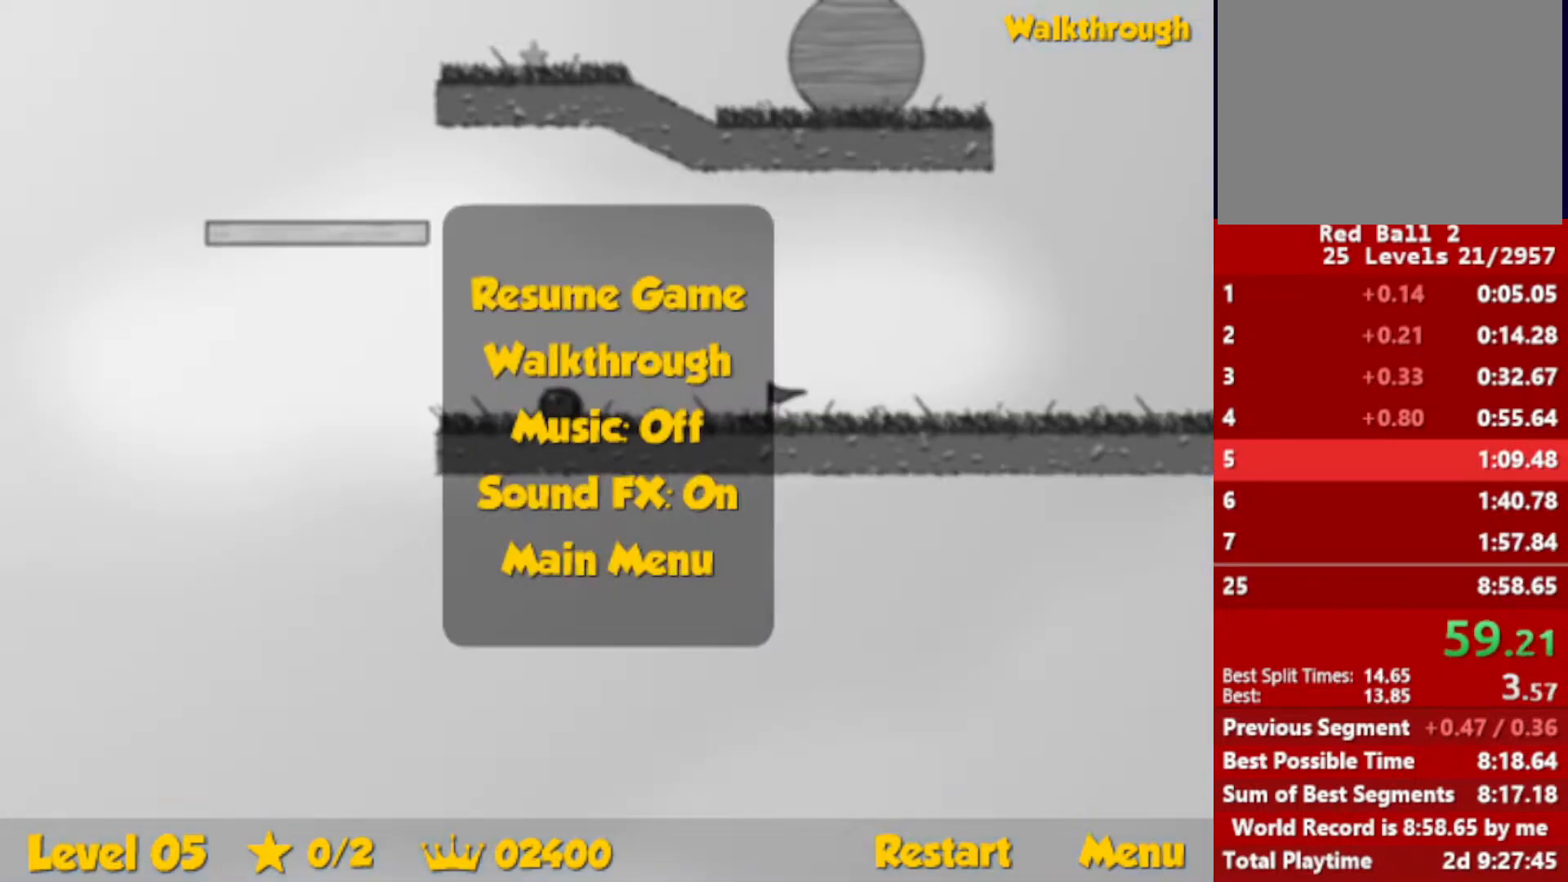
{"keys": ["right"], "events": [[267, "escape", "down"], [317, "escape", "up"], [333, "left", "up"], [333, "right", "down"], [350, "up", "up"]]}
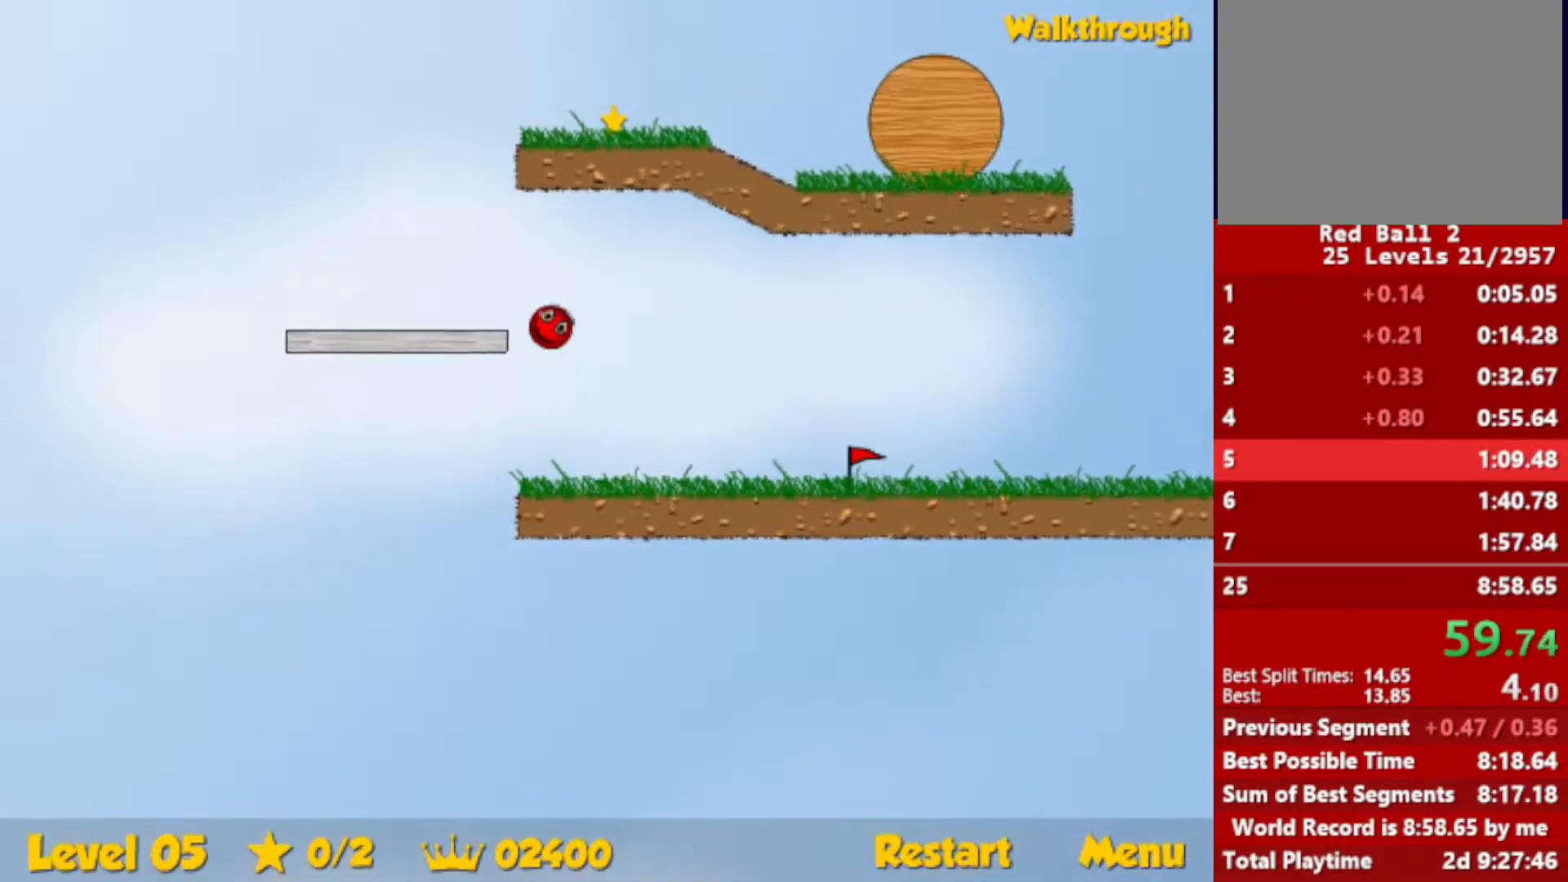
{"keys": ["right"], "events": []}
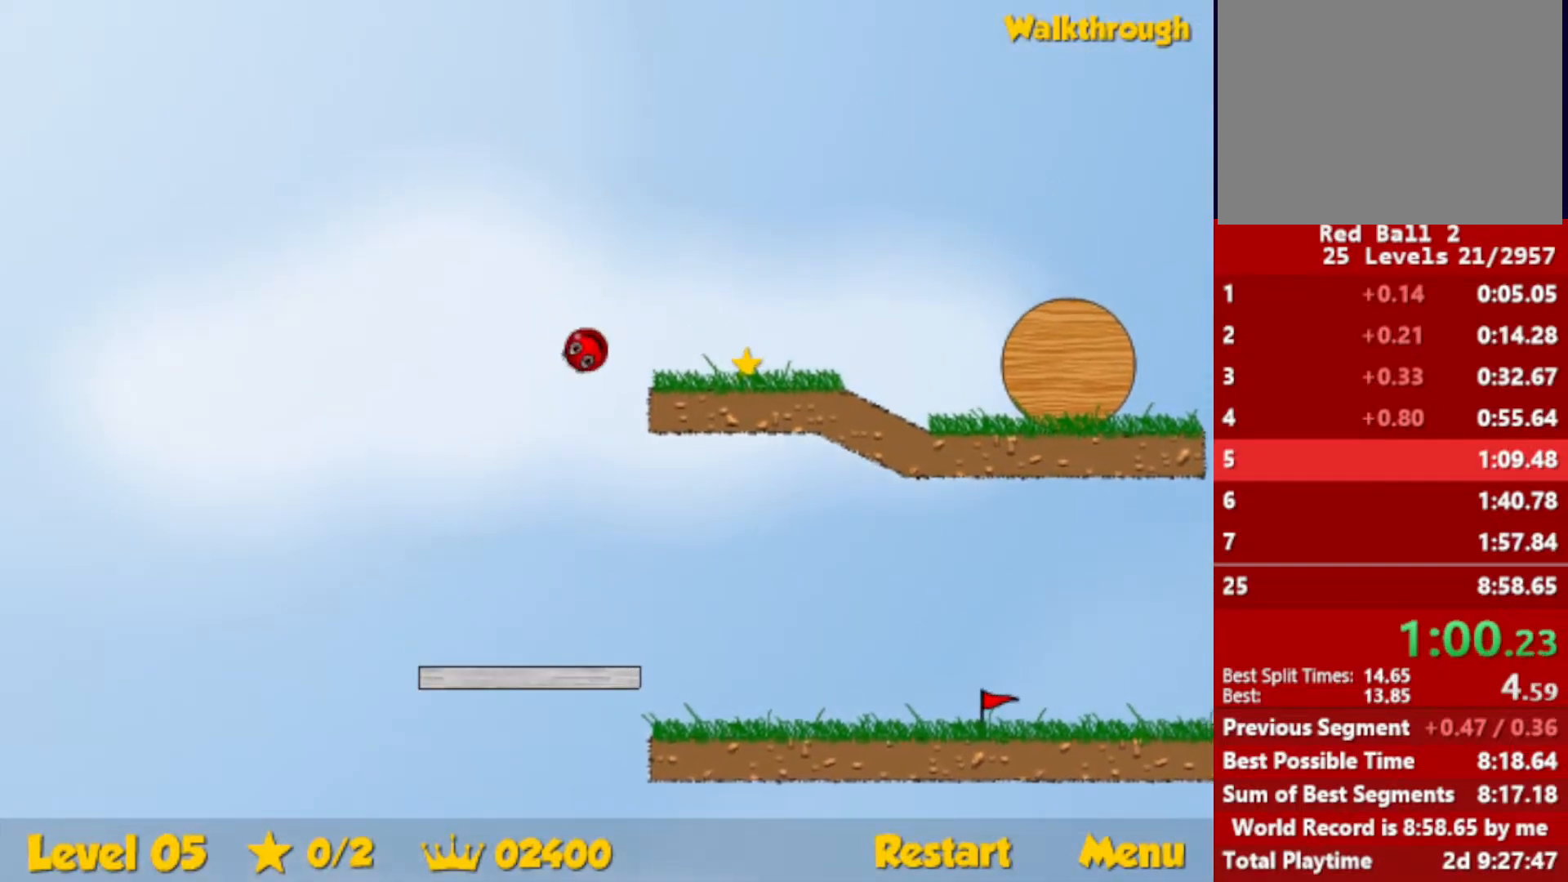
{"keys": ["right"], "events": []}
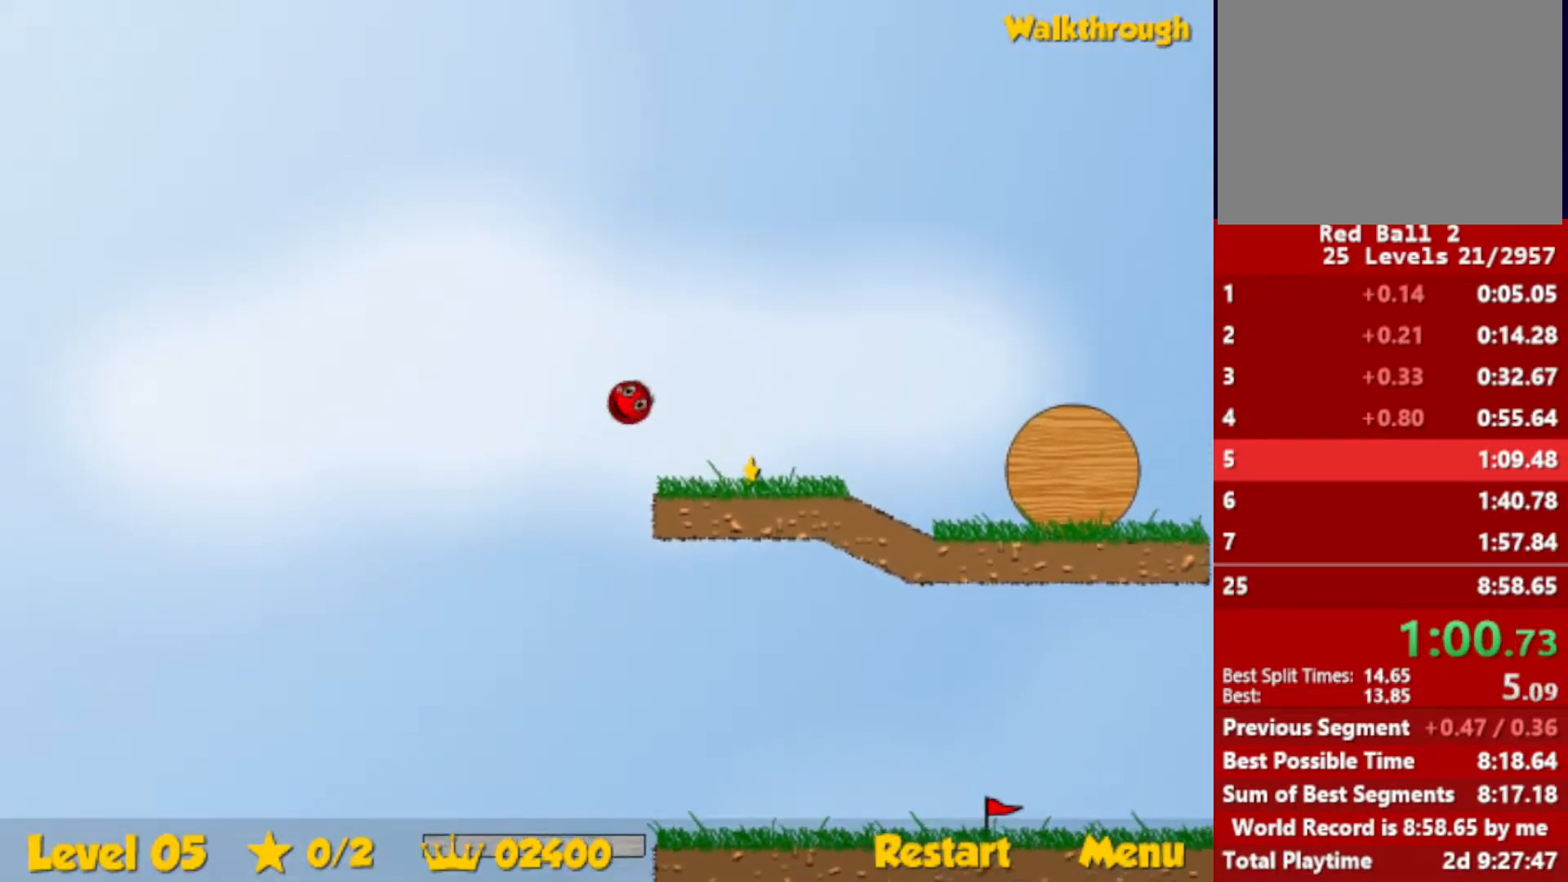
{"keys": ["right"], "events": [[217, "down", "down"], [317, "down", "up"]]}
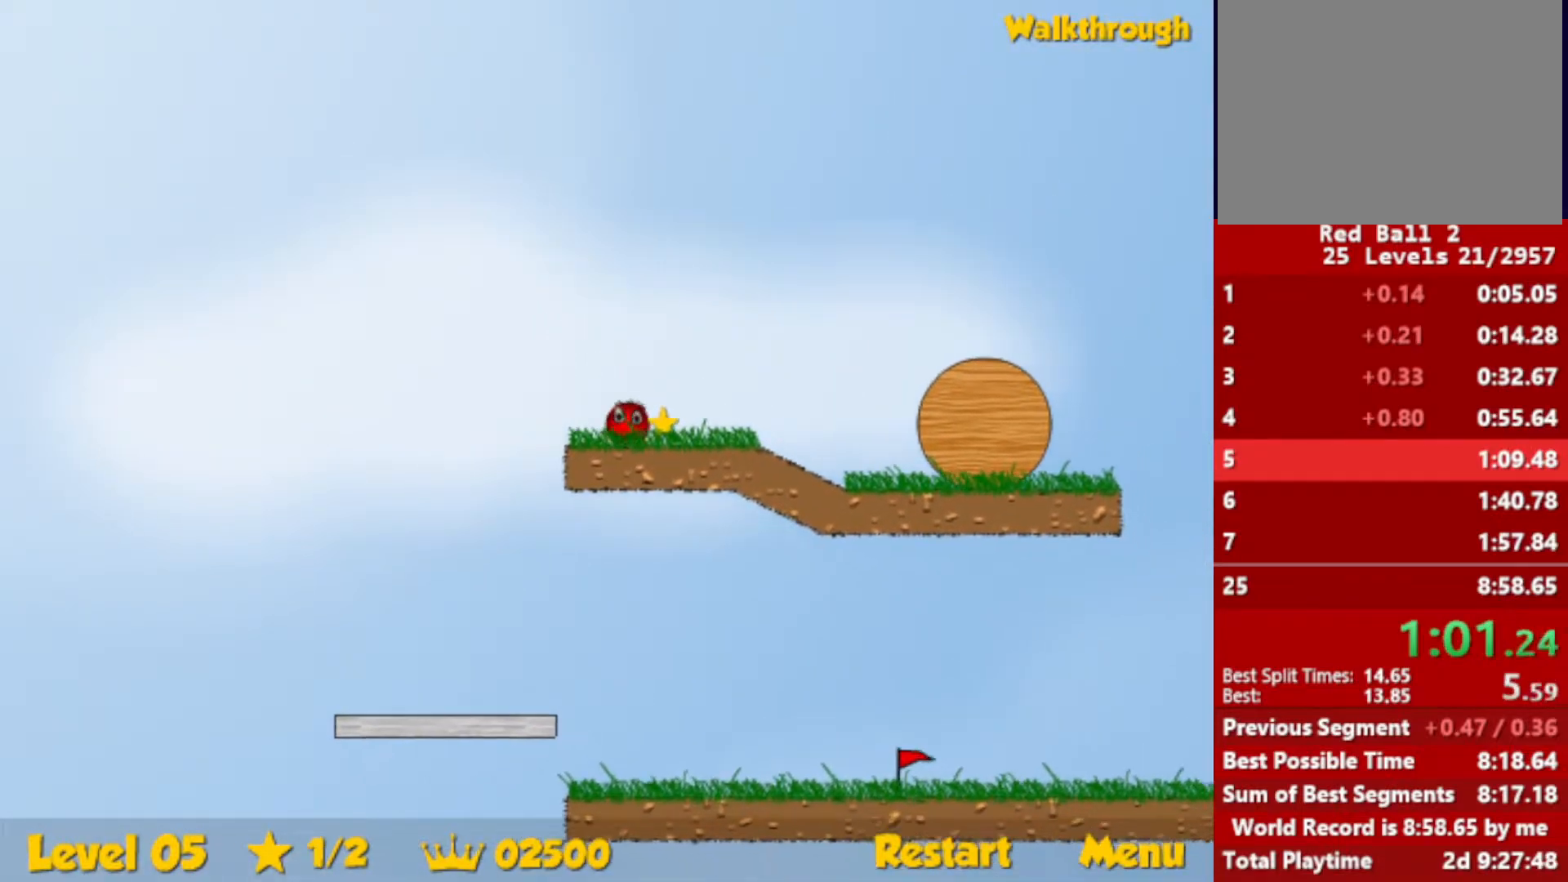
{"keys": ["right", "up"], "events": [[400, "up", "down"], [433, "escape", "down"], [483, "escape", "up"]]}
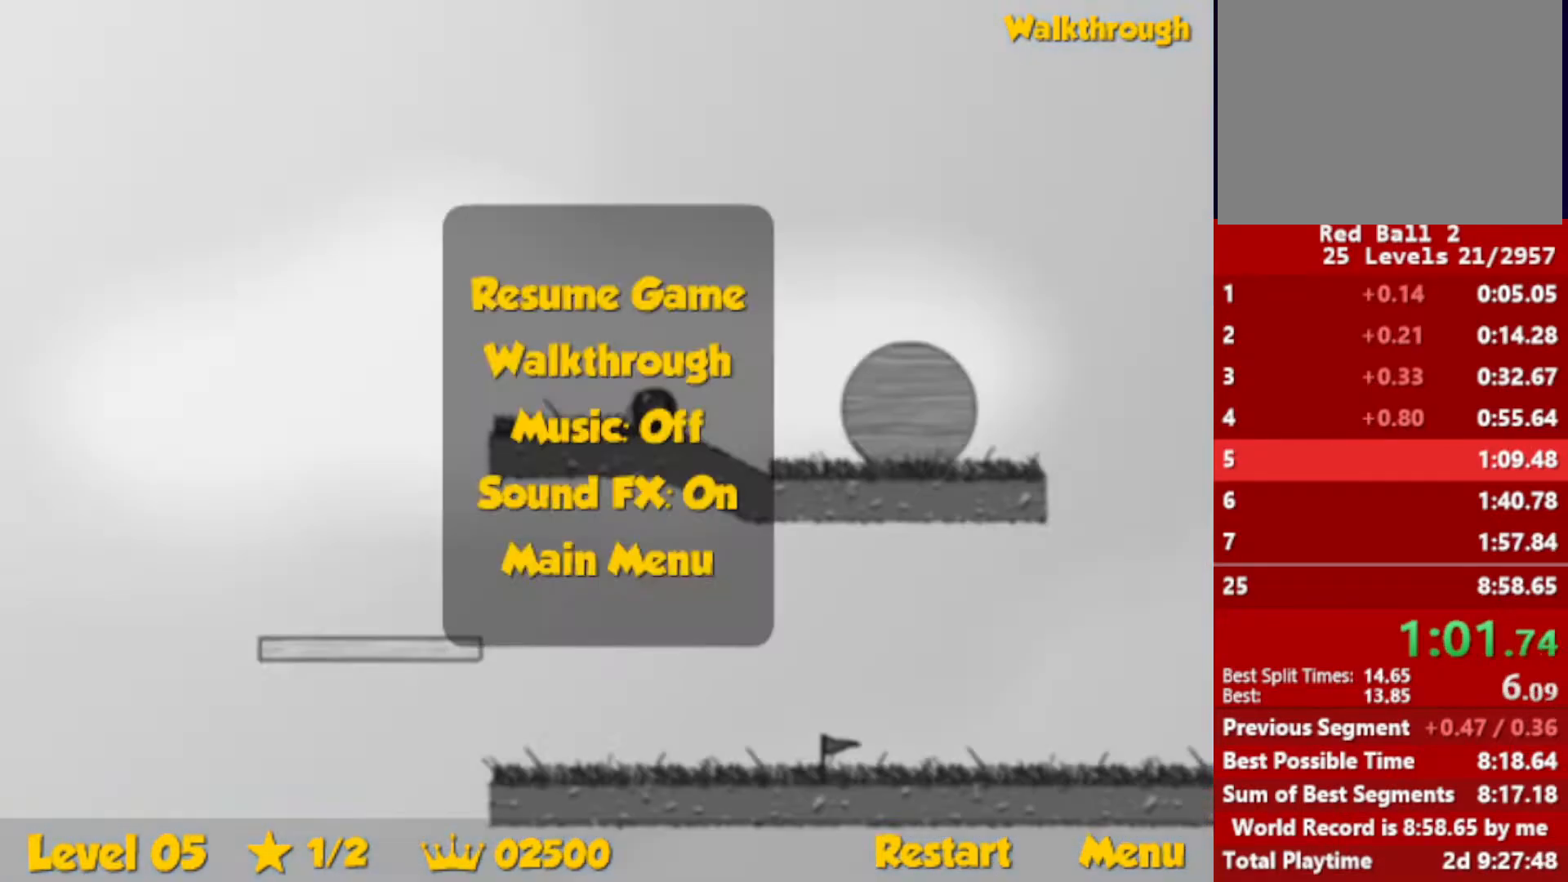
{"keys": ["right", "up"], "events": []}
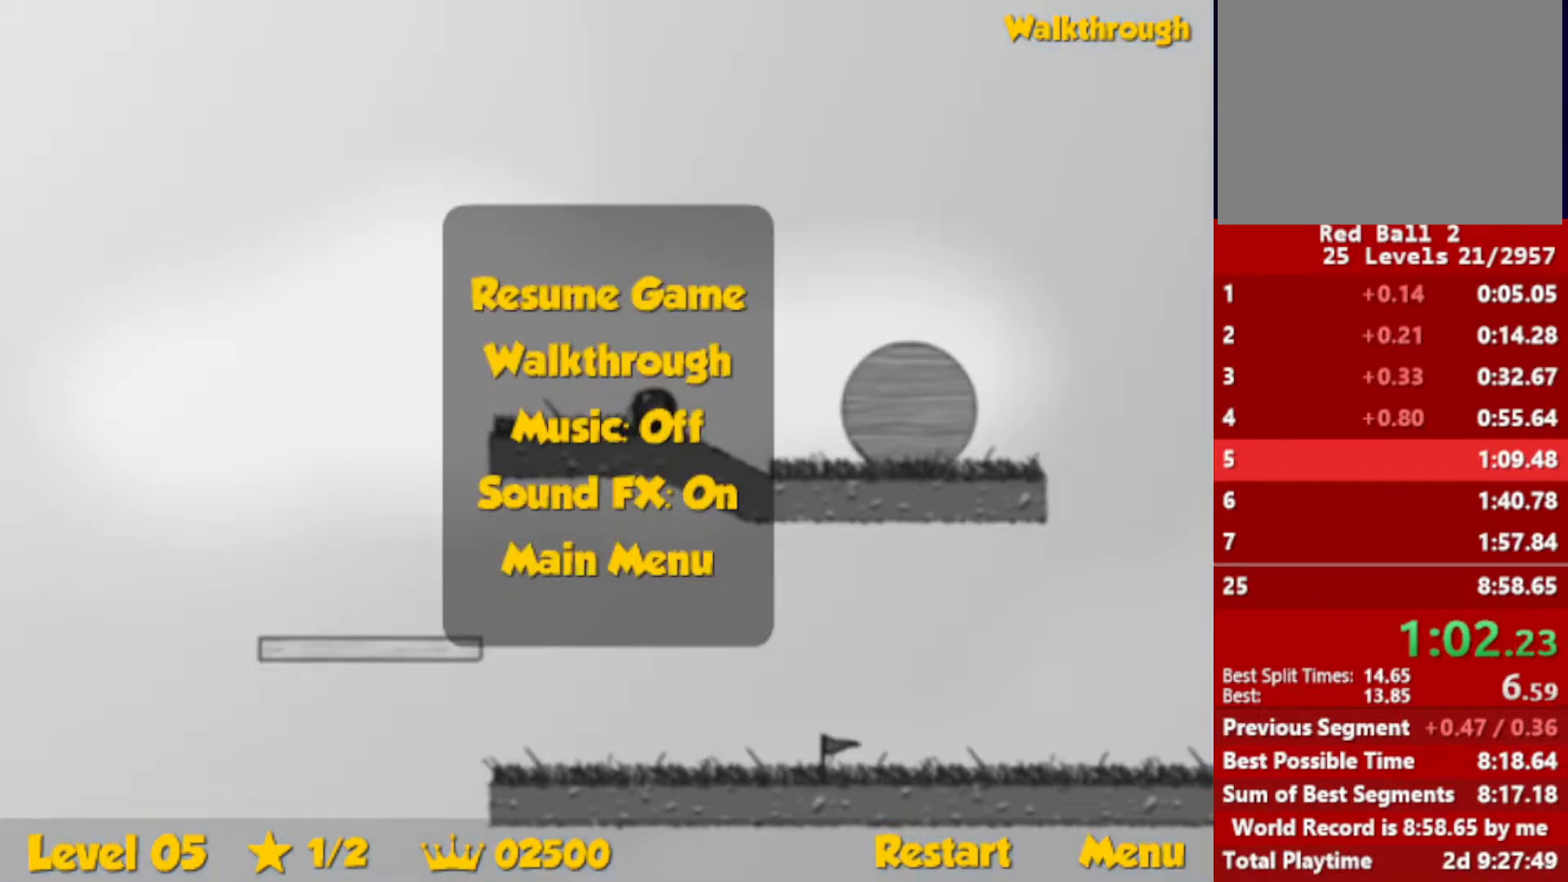
{"keys": ["right", "up"], "events": [[33, "escape", "down"], [83, "escape", "up"]]}
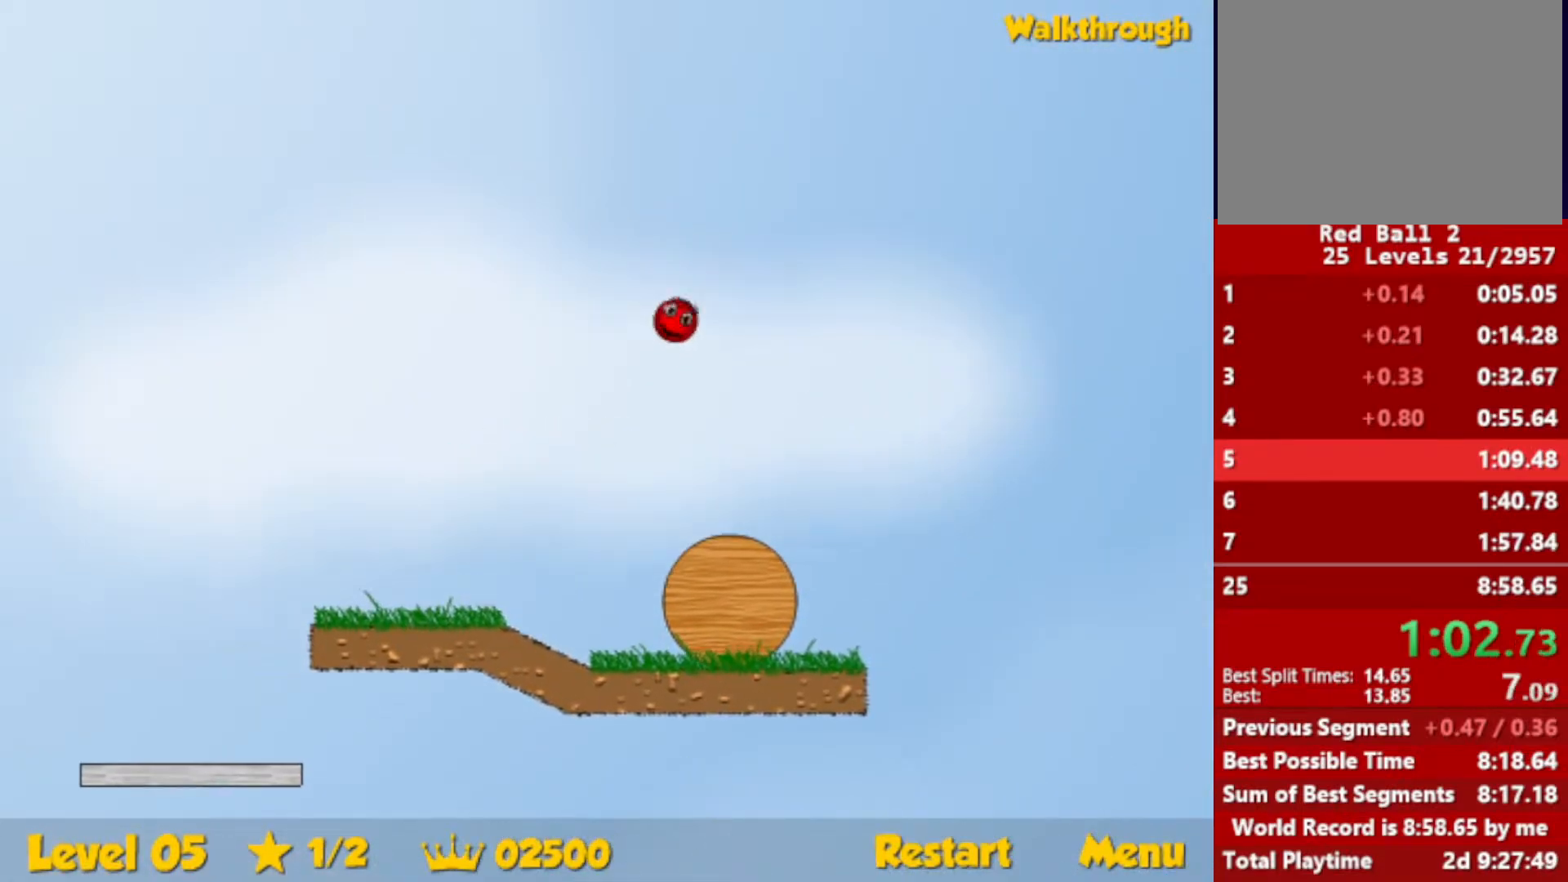
{"keys": ["right", "up"], "events": []}
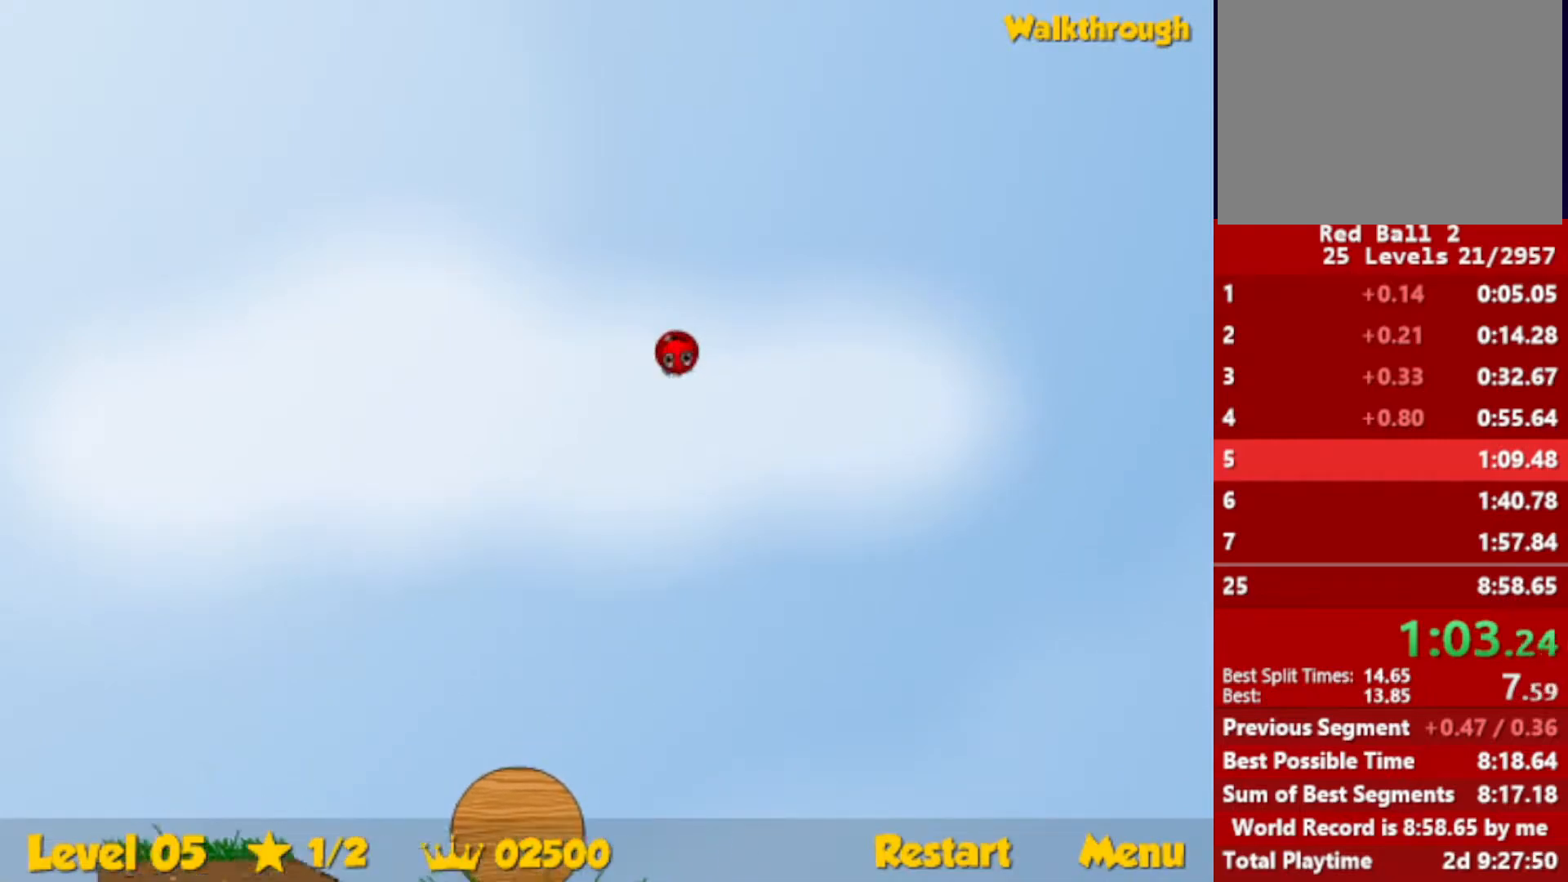
{"keys": ["right", "up"], "events": []}
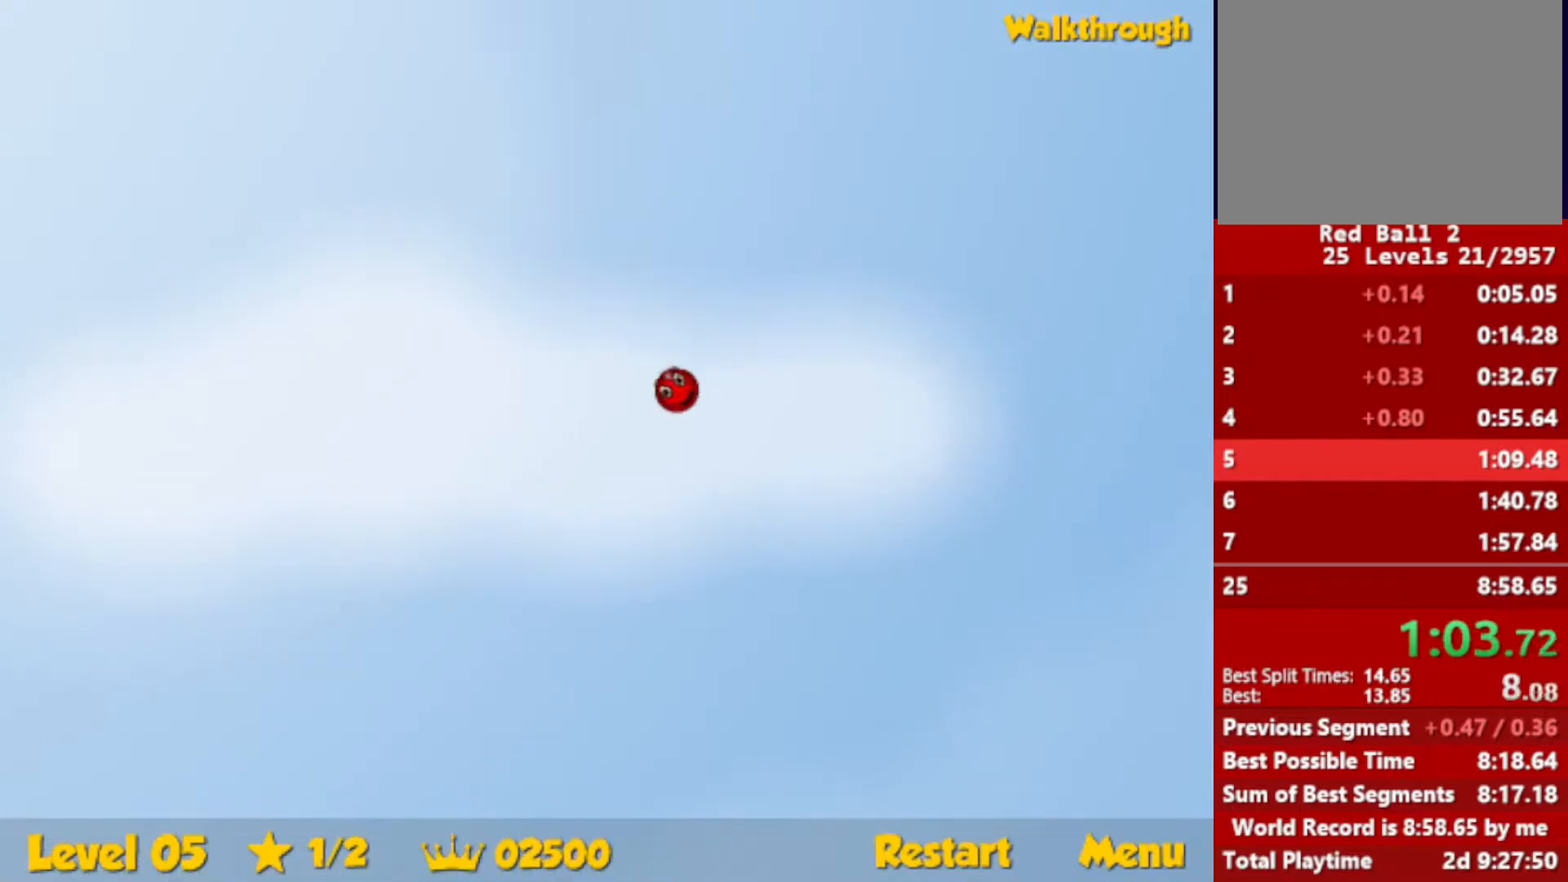
{"keys": ["right", "up"], "events": []}
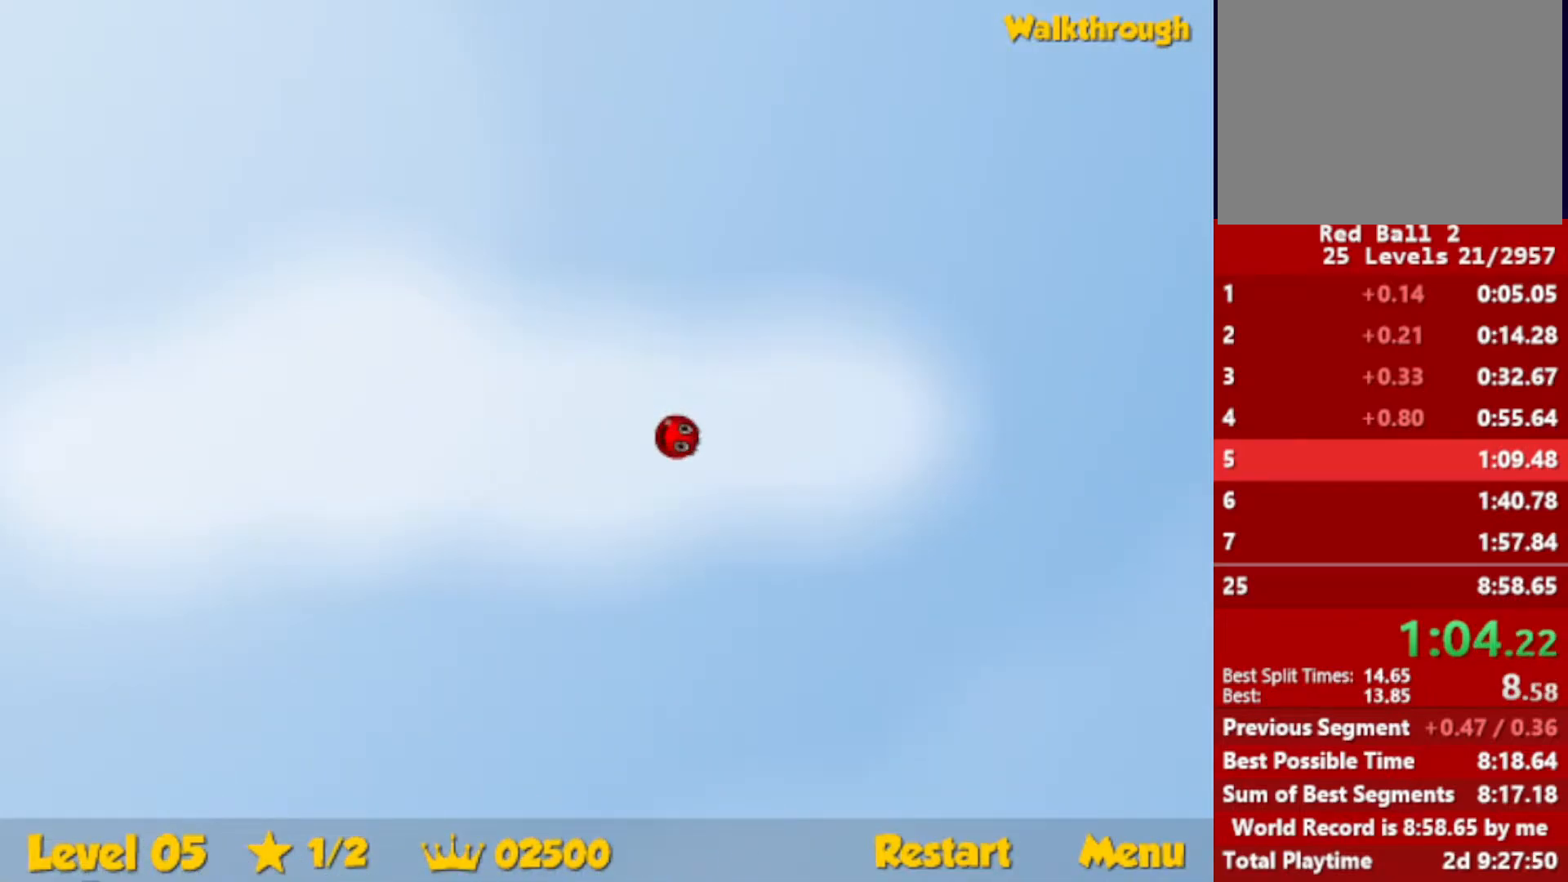
{"keys": ["right", "up"], "events": []}
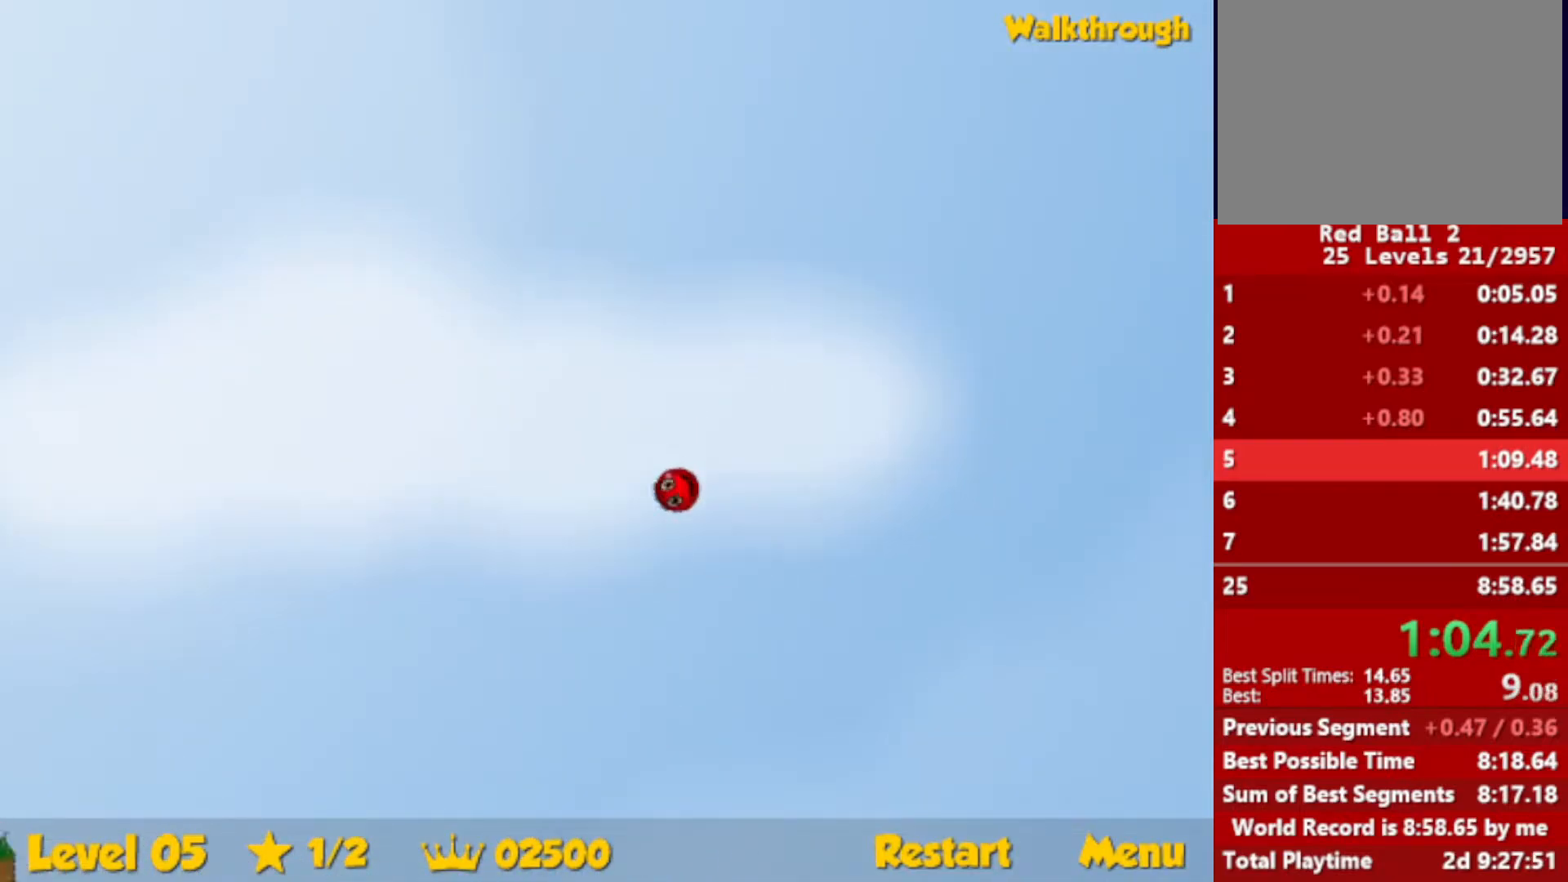
{"keys": ["right", "up"], "events": []}
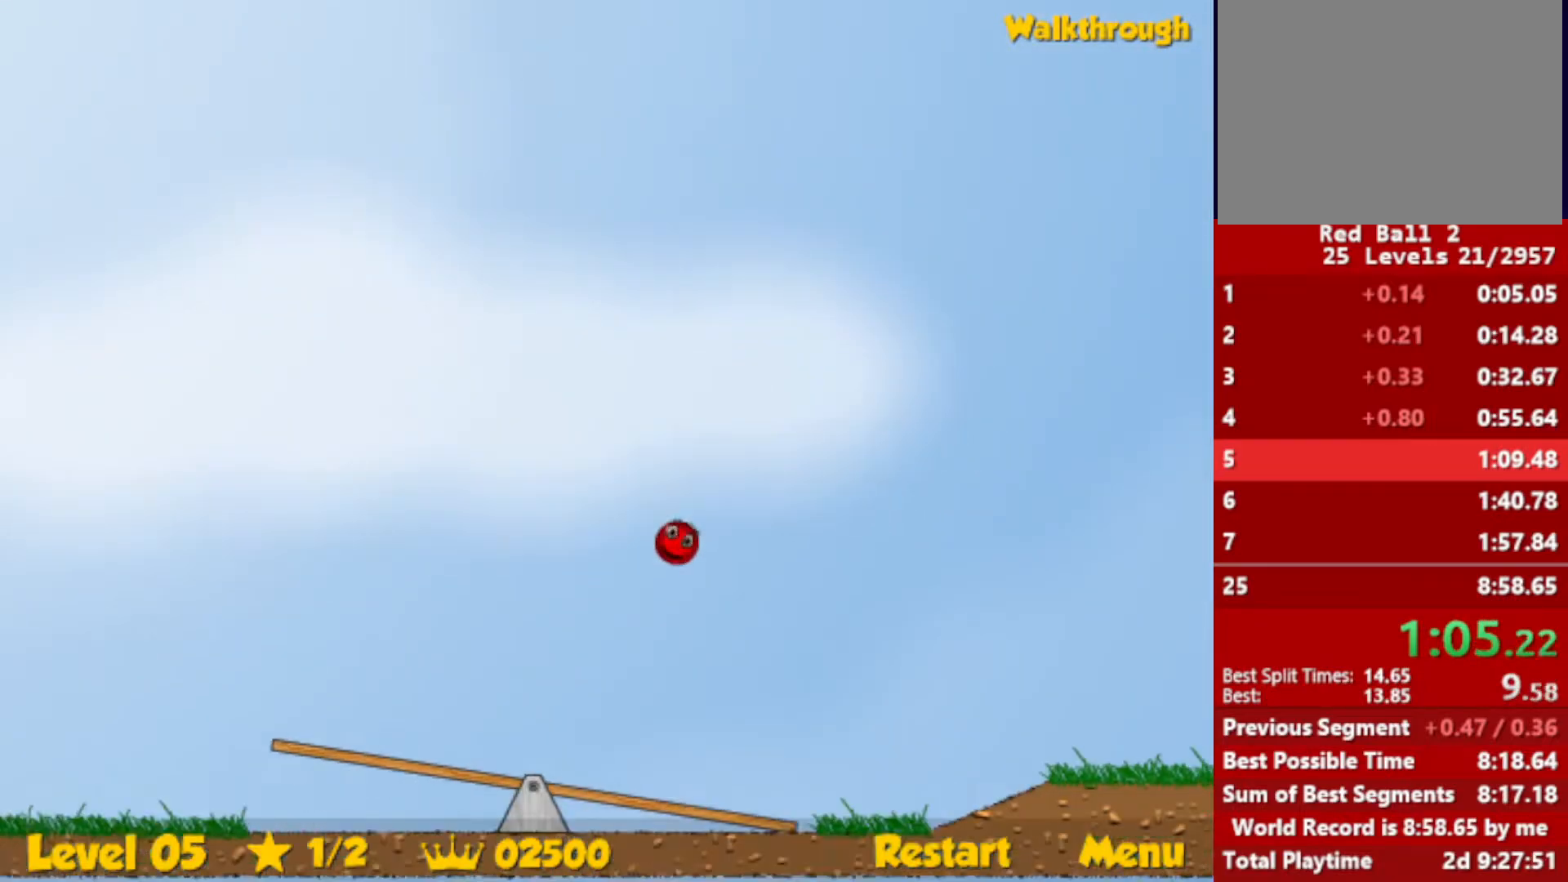
{"keys": ["right", "up"], "events": []}
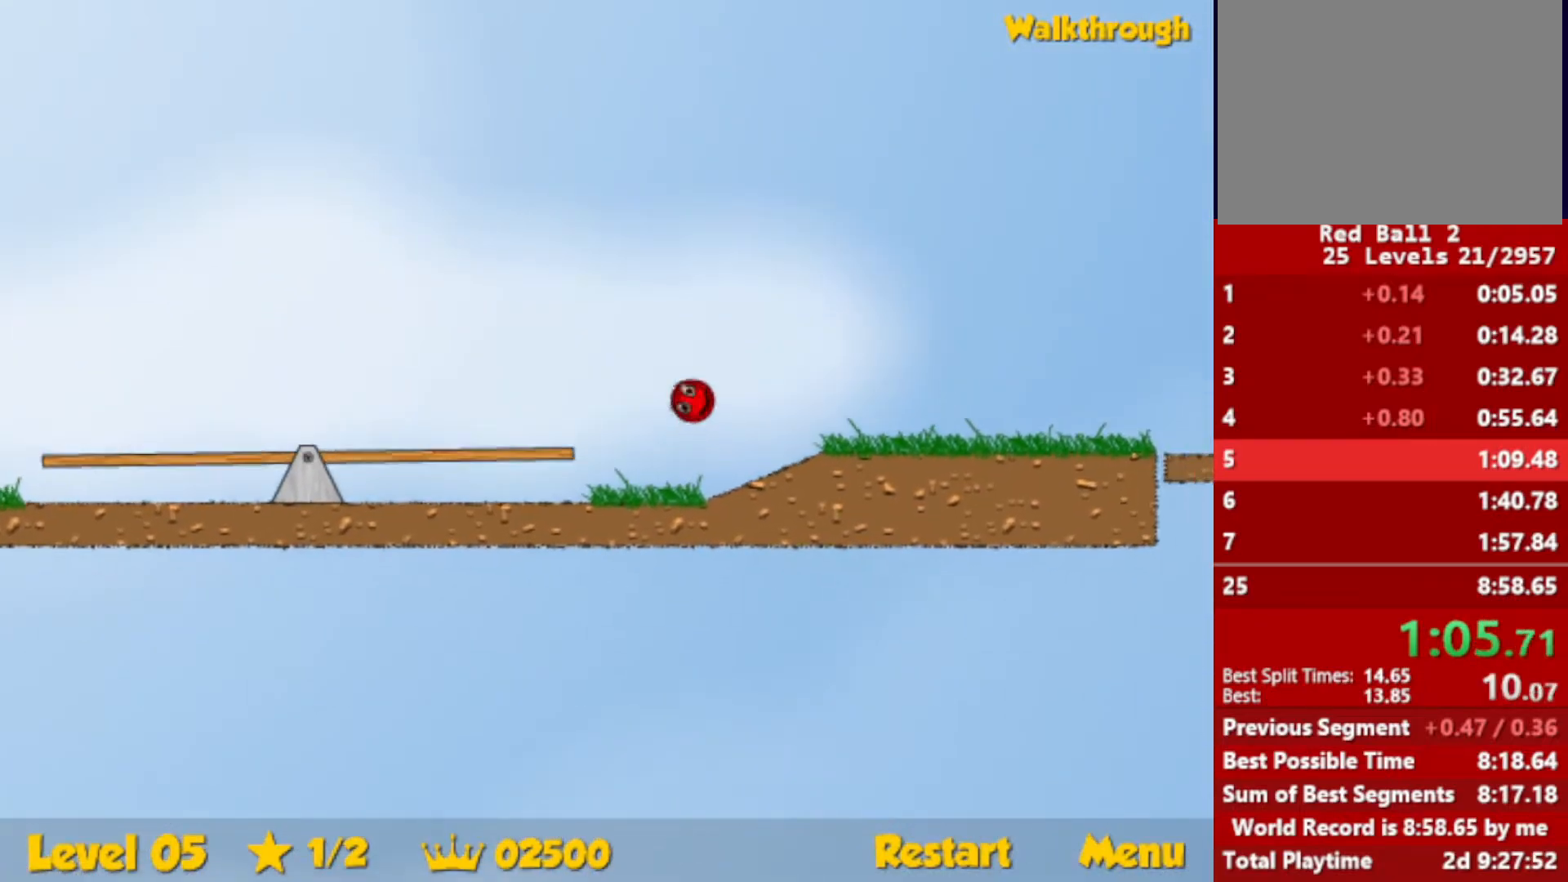
{"keys": ["right"], "events": [[183, "up", "up"]]}
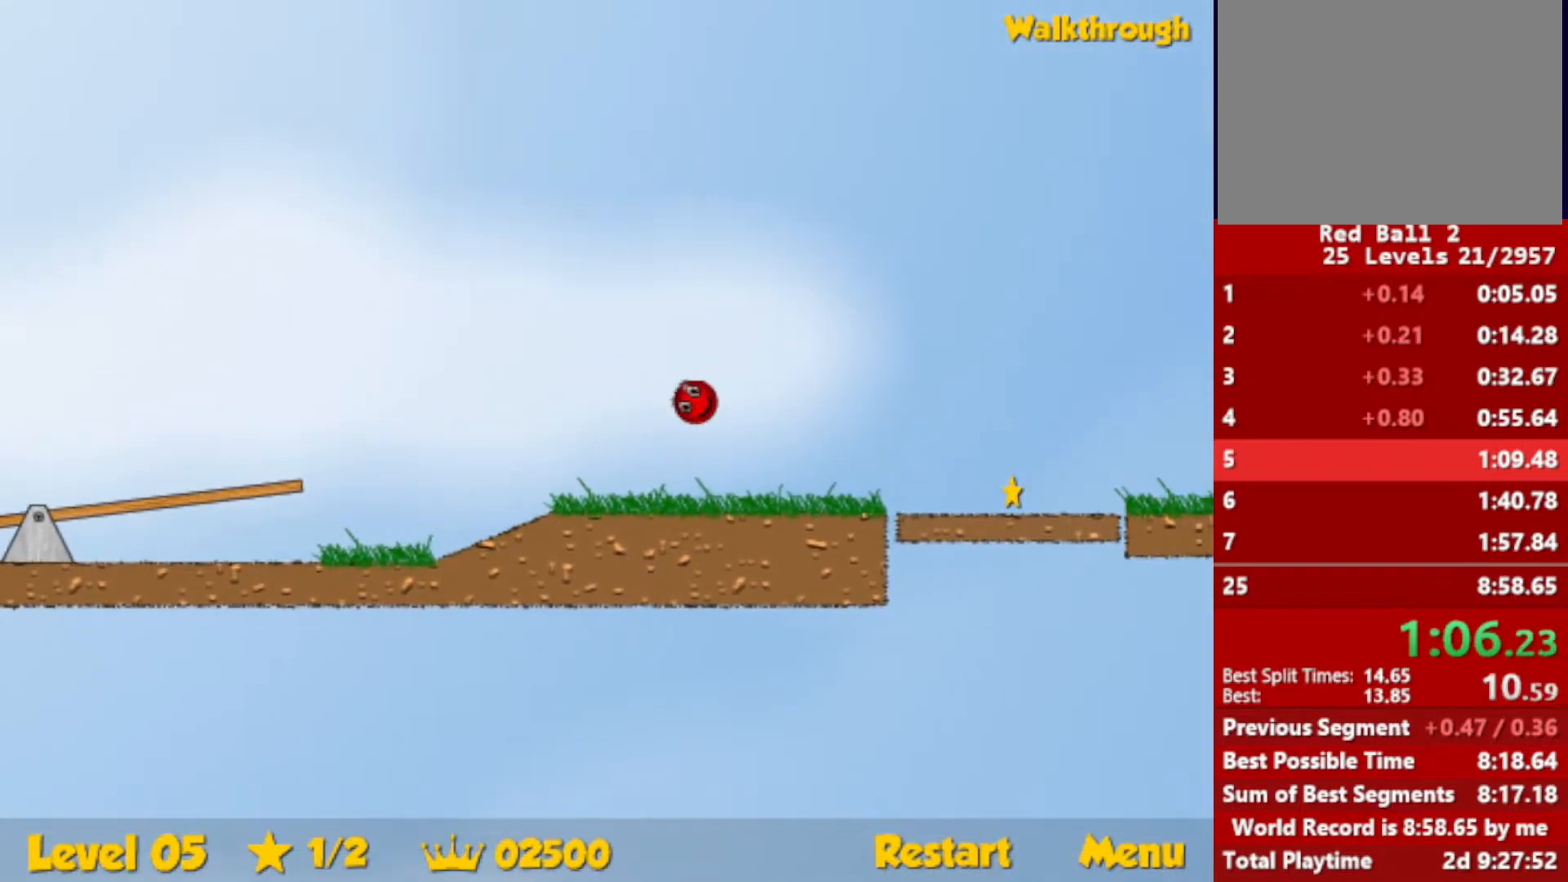
{"keys": ["right"], "events": []}